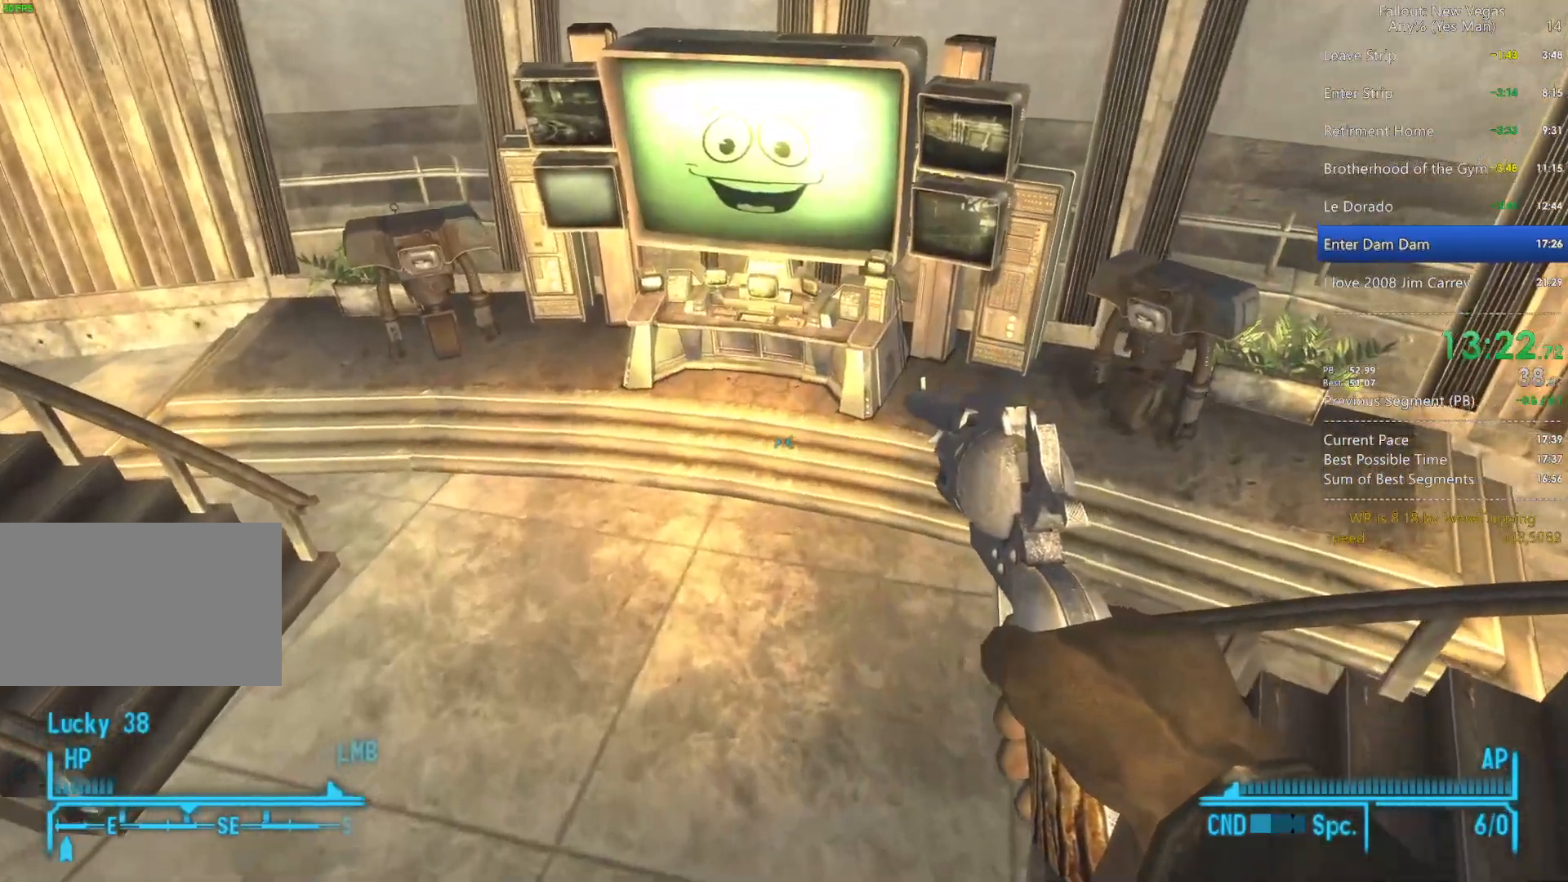
Gameplay with keyboard and mouse; each line is a JSON object with the keys and mouse buttons held at the frame after it. "events" lists presses ("down") and releases ("up") of "1", "2", "3", "4", "5", "a", "alt", "c", "caps_lock", "ctrl", "d", "e", "f", "g", "q", "r", "s", "shift", "space", "t", "tab", "v", "w", "x", "z", "mouse_left", "mouse_wheel" and "mouse_right" between this image and that frame as [ms after this image, input, new state], when the widget could be followed in between. "mouse_left", "mouse_wheel", "mouse_right" = the "left", "wheel", "right" buttons of the "mouse" list. No other keys are recorded. "wheel" means that the mouse wheel is clicked or scrolled. "mouse_move" is the direction in which the mouse moves at that frame (one of eight, or "still"), when it could be read.
{"keys": ["w"], "mouse": [], "mouse_move": "still", "events": []}
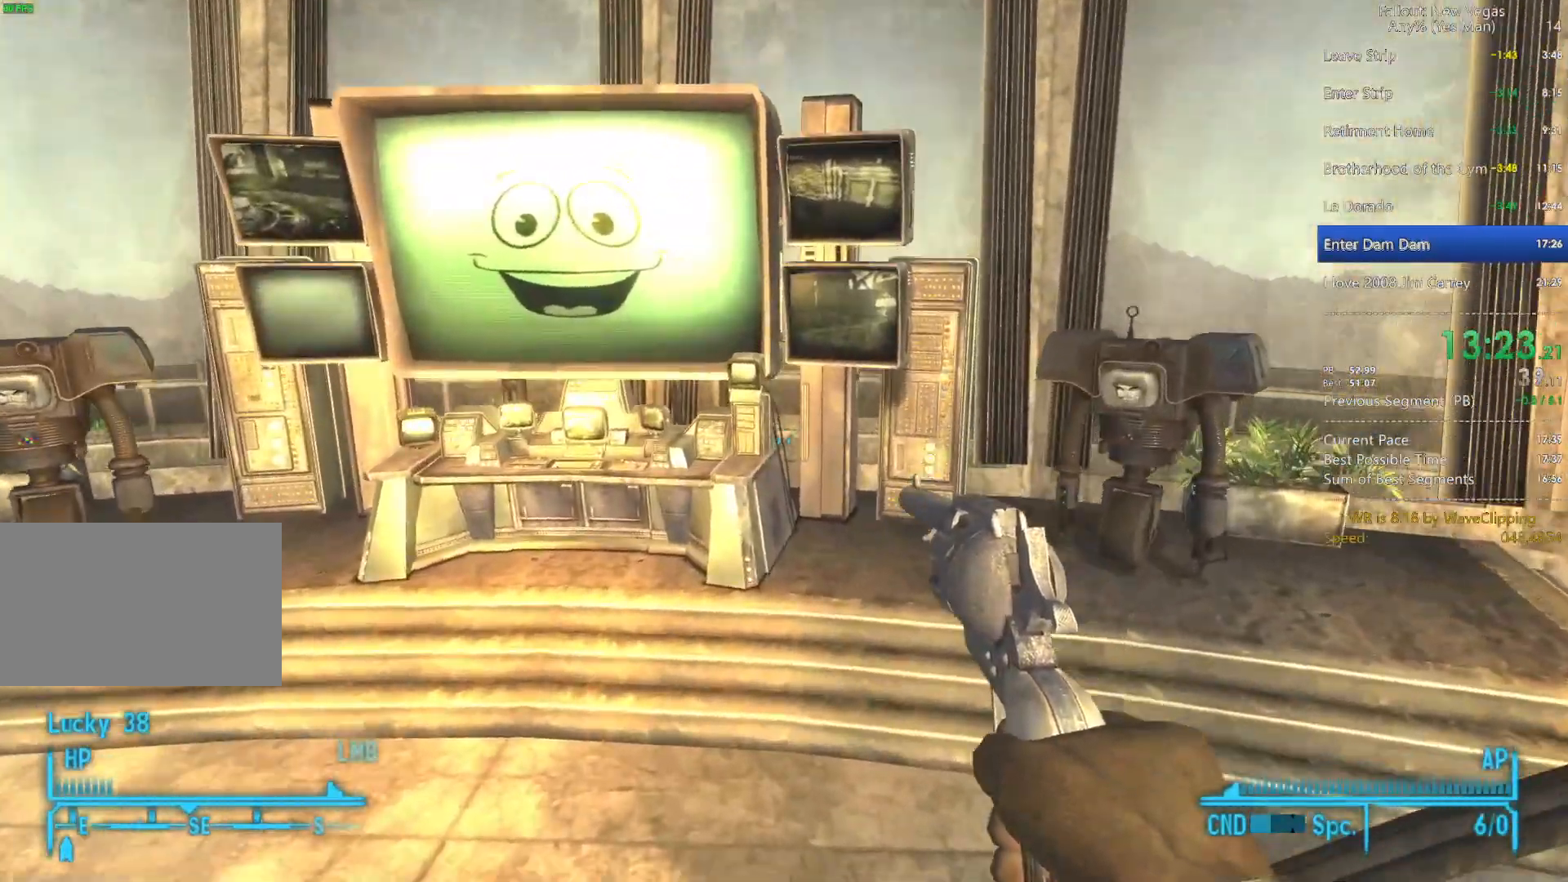
{"keys": ["w"], "mouse": [], "mouse_move": "left", "events": [[267, "w", "up"], [317, "space", "down"], [317, "w", "down"], [417, "space", "up"]]}
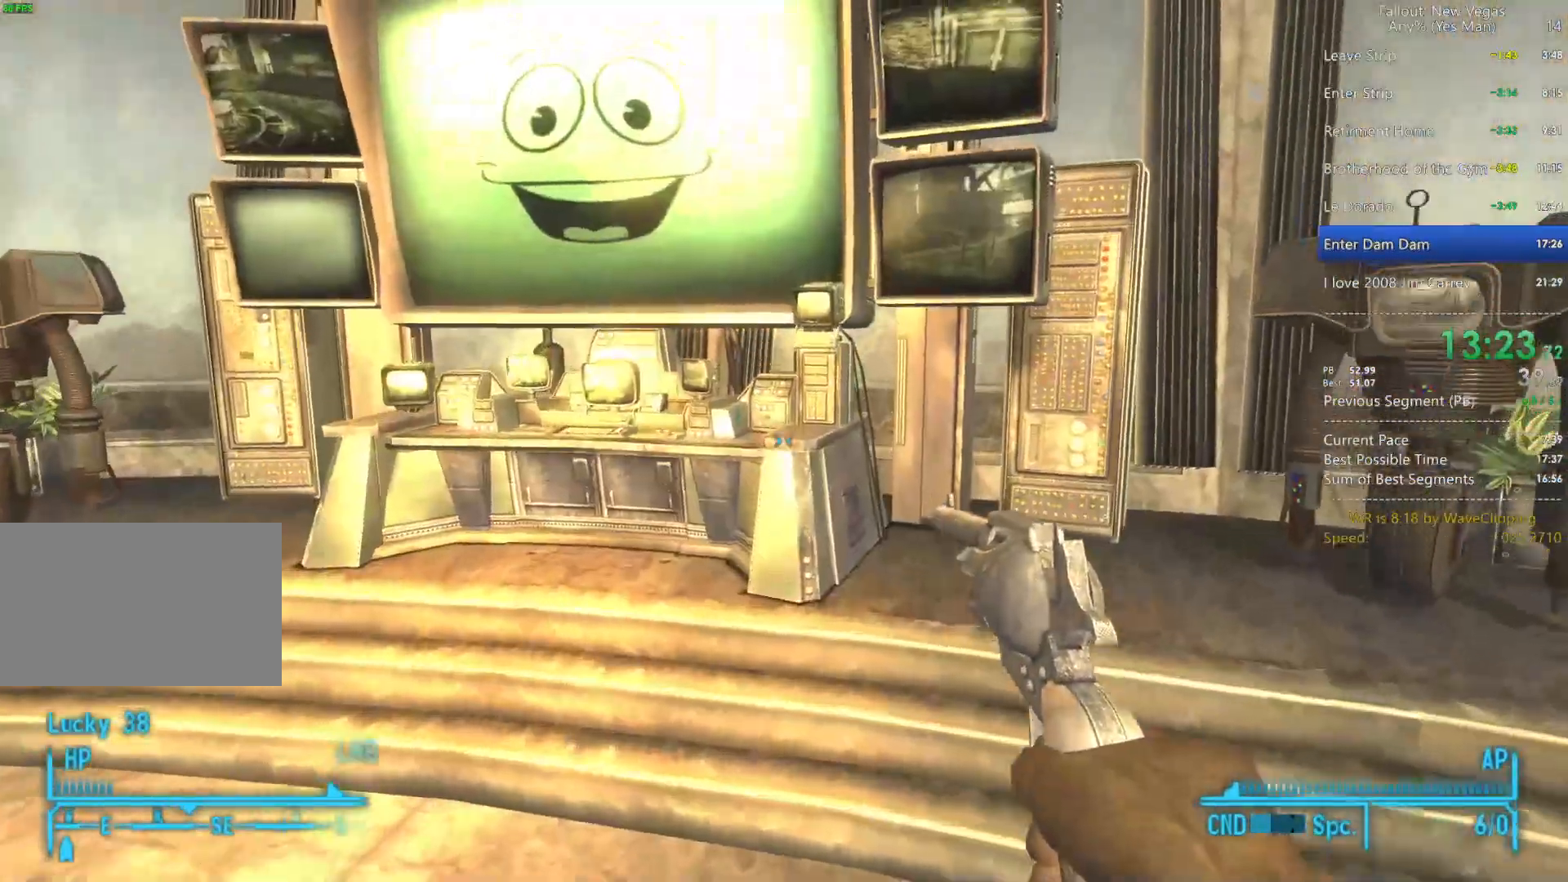
{"keys": ["w"], "mouse": [], "mouse_move": "still", "events": []}
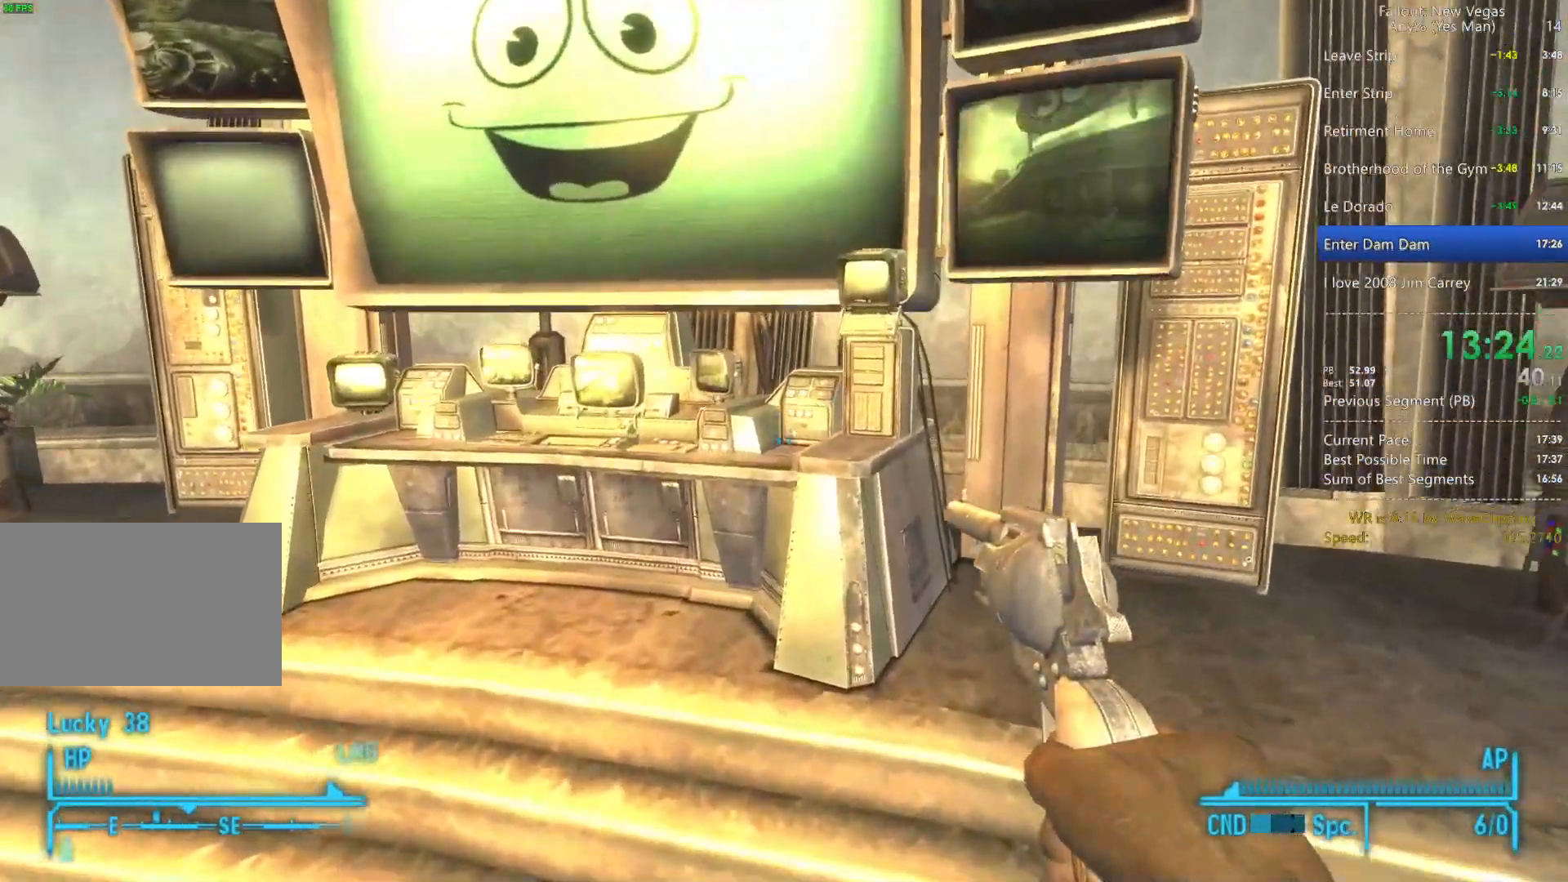
{"keys": ["w"], "mouse": [], "mouse_move": "up-right", "events": [[117, "w", "up"], [217, "space", "down"], [250, "w", "down"], [300, "space", "up"]]}
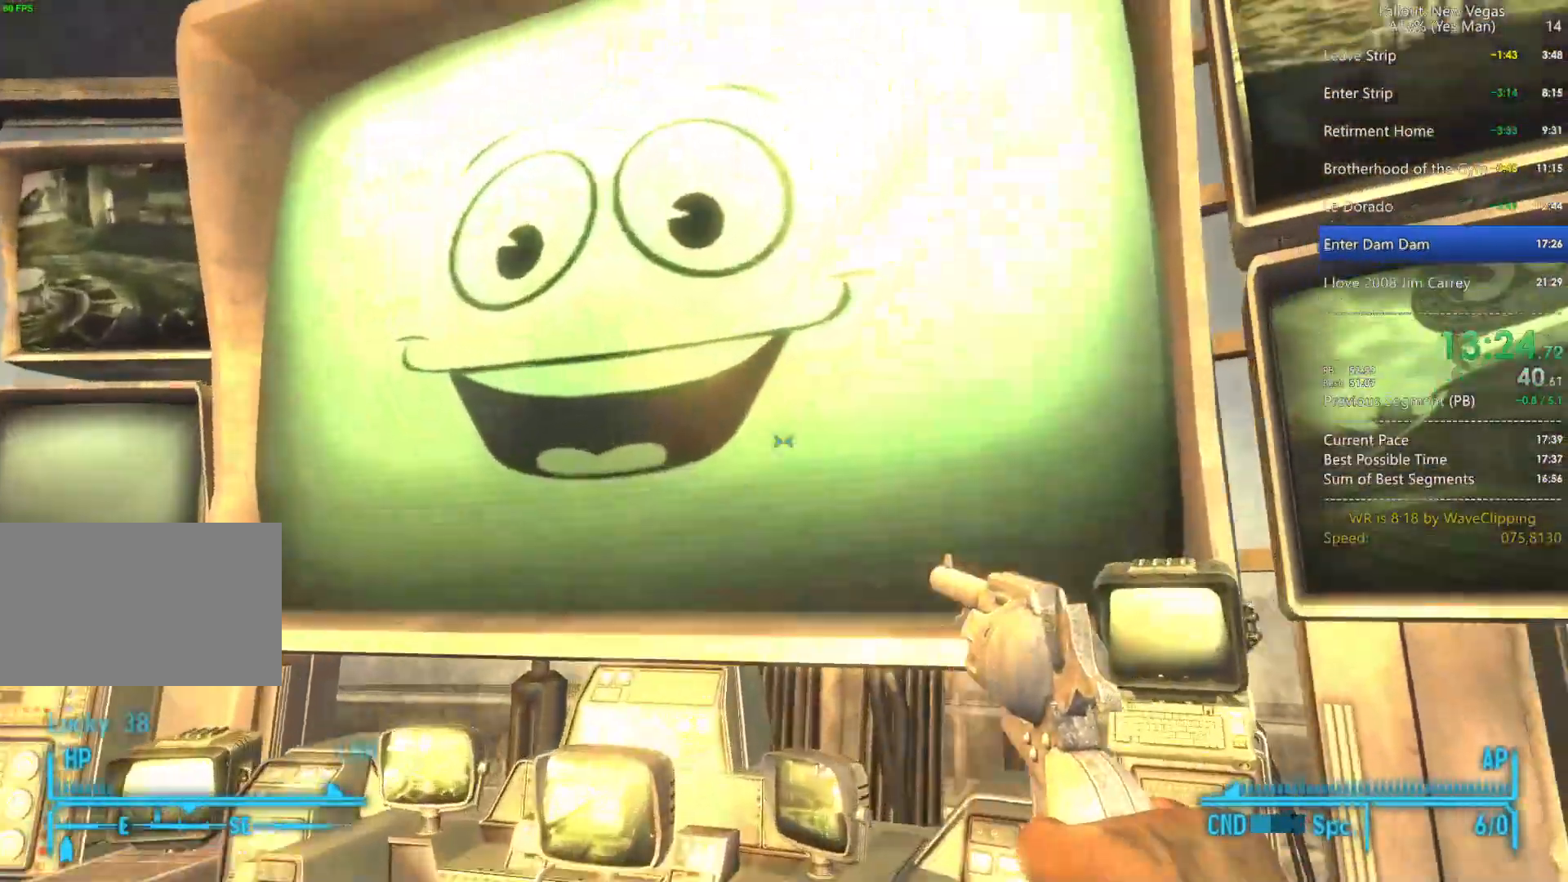
{"keys": ["a"], "mouse": [], "mouse_move": "still", "events": [[33, "e", "down"], [133, "e", "up"], [183, "w", "up"], [233, "e", "down"], [317, "e", "up"], [367, "e", "down"], [367, "s", "down"], [467, "a", "down"], [500, "e", "up"], [500, "s", "up"]]}
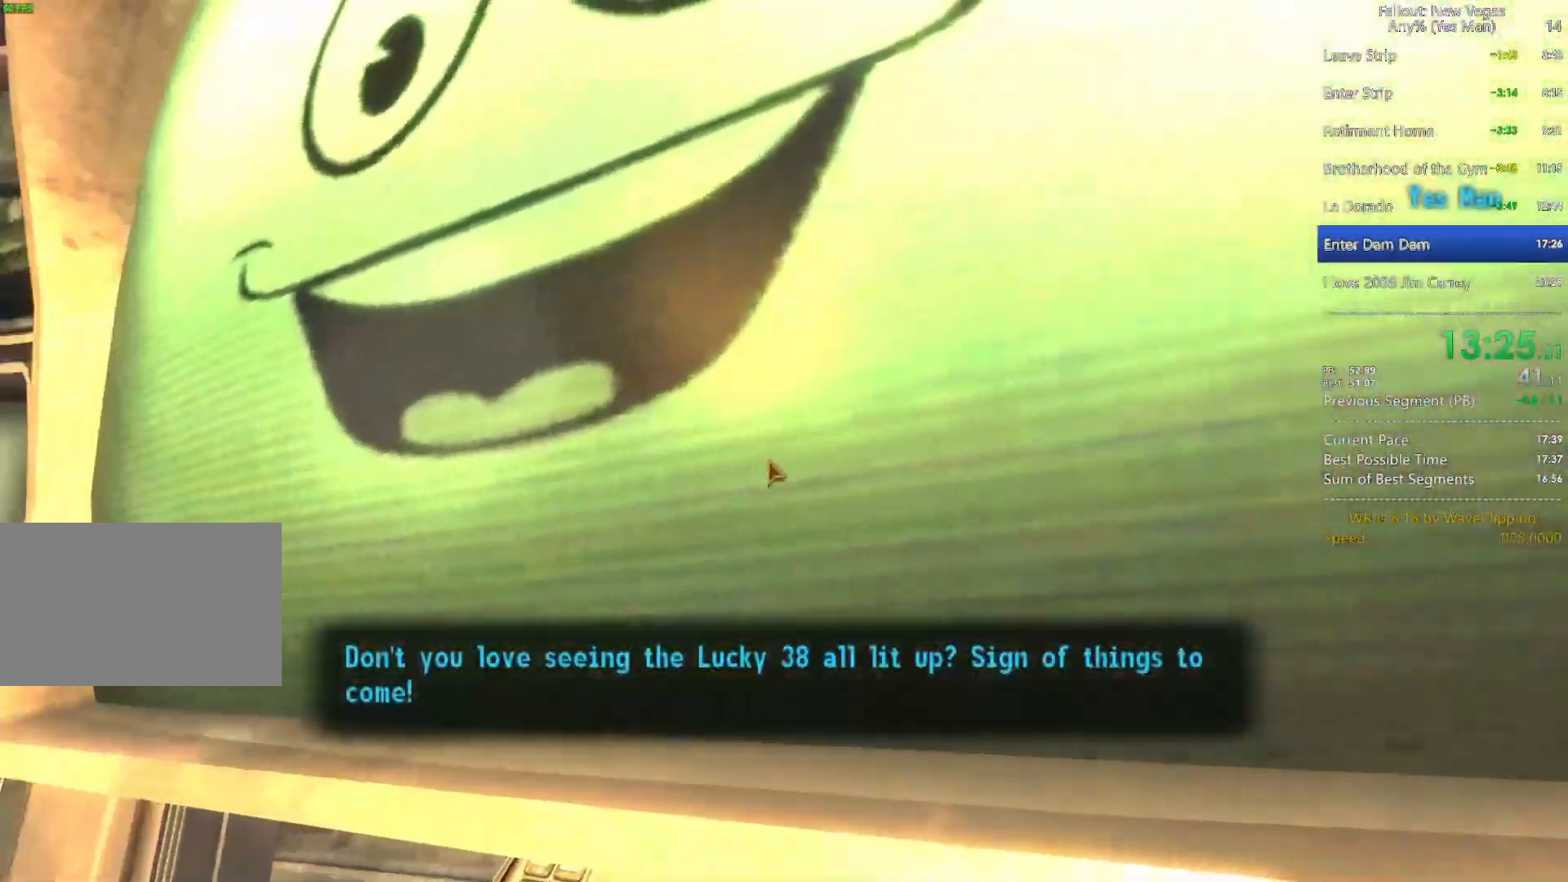
{"keys": [], "mouse": ["left"], "mouse_move": "still", "events": [[50, "a", "up"], [100, "mouse_left", "down"], [200, "mouse_left", "up"], [250, "mouse_left", "down"], [383, "mouse_left", "up"], [433, "mouse_left", "down"]]}
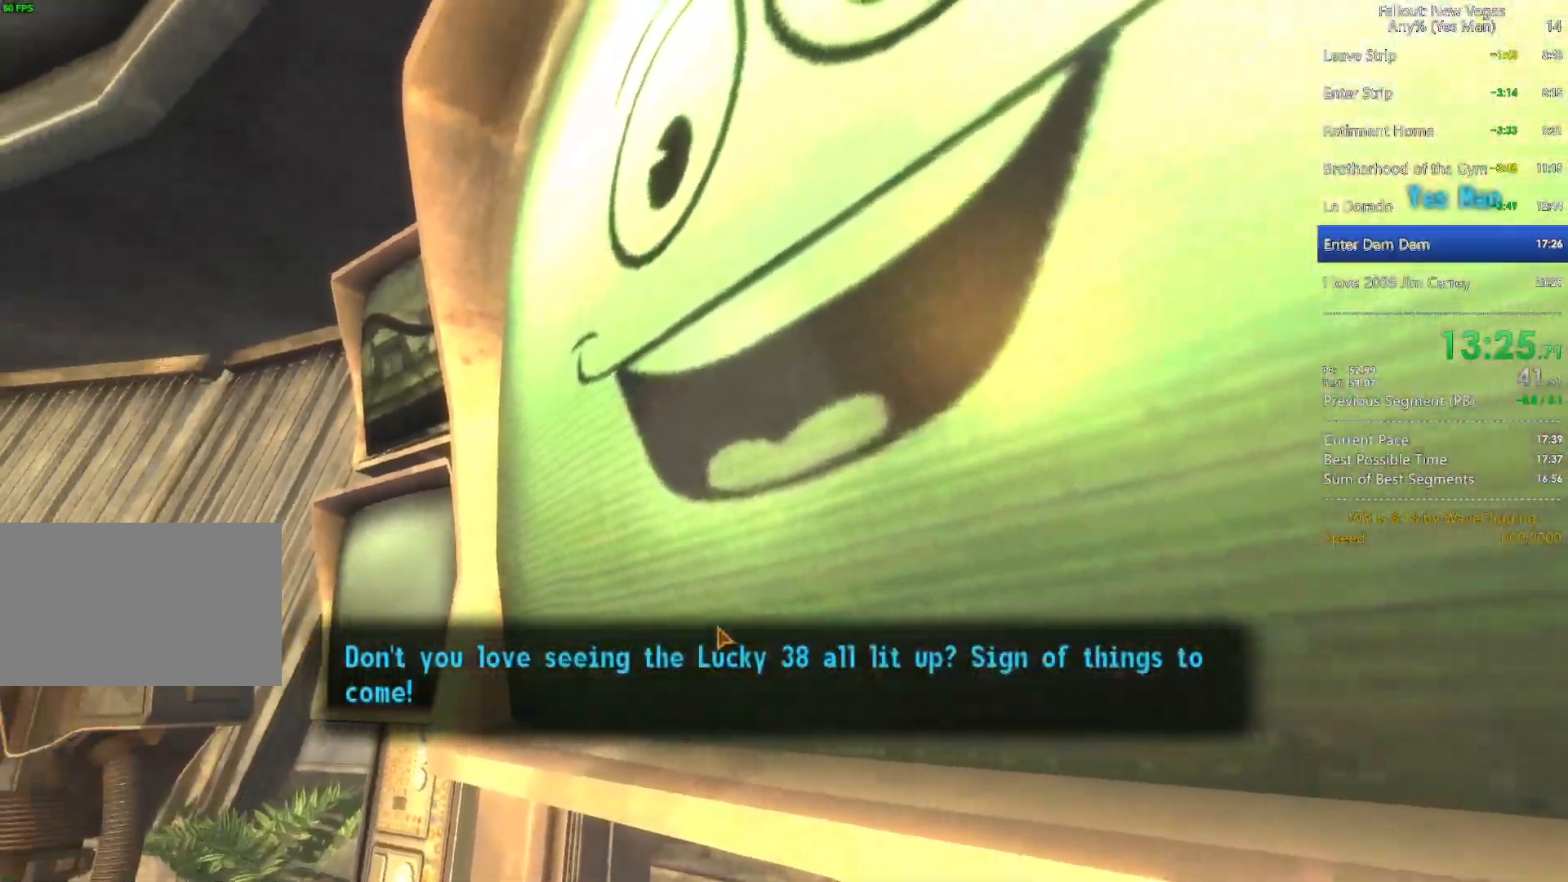
{"keys": [], "mouse": ["left"], "mouse_move": "still", "events": [[17, "mouse_left", "up"], [117, "mouse_left", "down"], [217, "mouse_left", "up"], [300, "mouse_left", "down"], [350, "mouse_left", "up"], [450, "mouse_left", "down"]]}
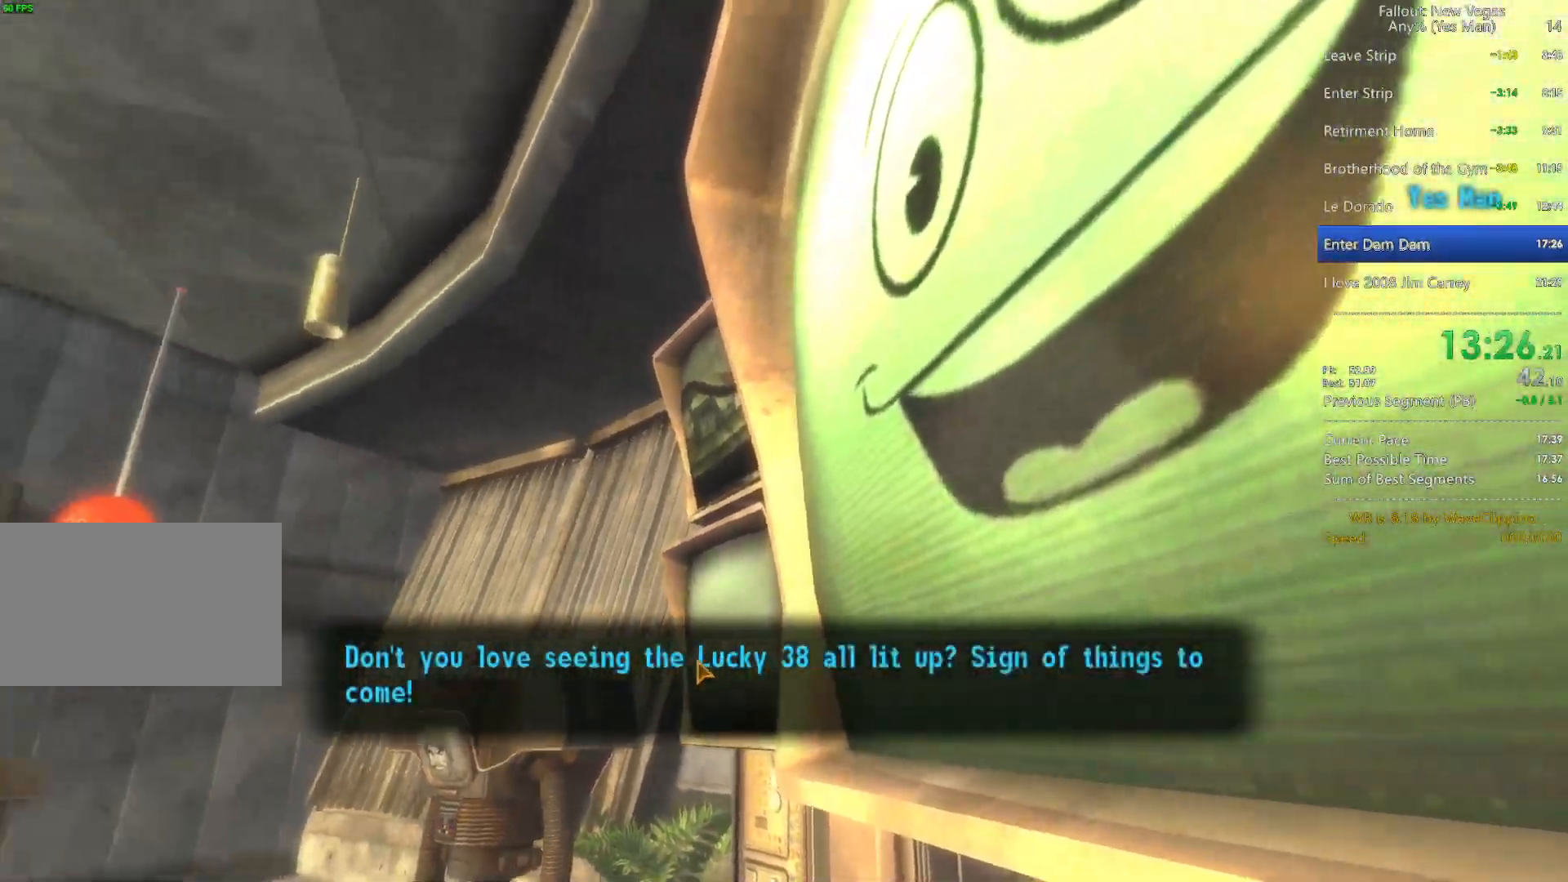
{"keys": [], "mouse": ["left"], "mouse_move": "still", "events": [[33, "mouse_left", "up"], [133, "mouse_left", "down"], [233, "mouse_left", "up"], [267, "mouse_left", "down"], [367, "mouse_left", "up"], [467, "mouse_left", "down"]]}
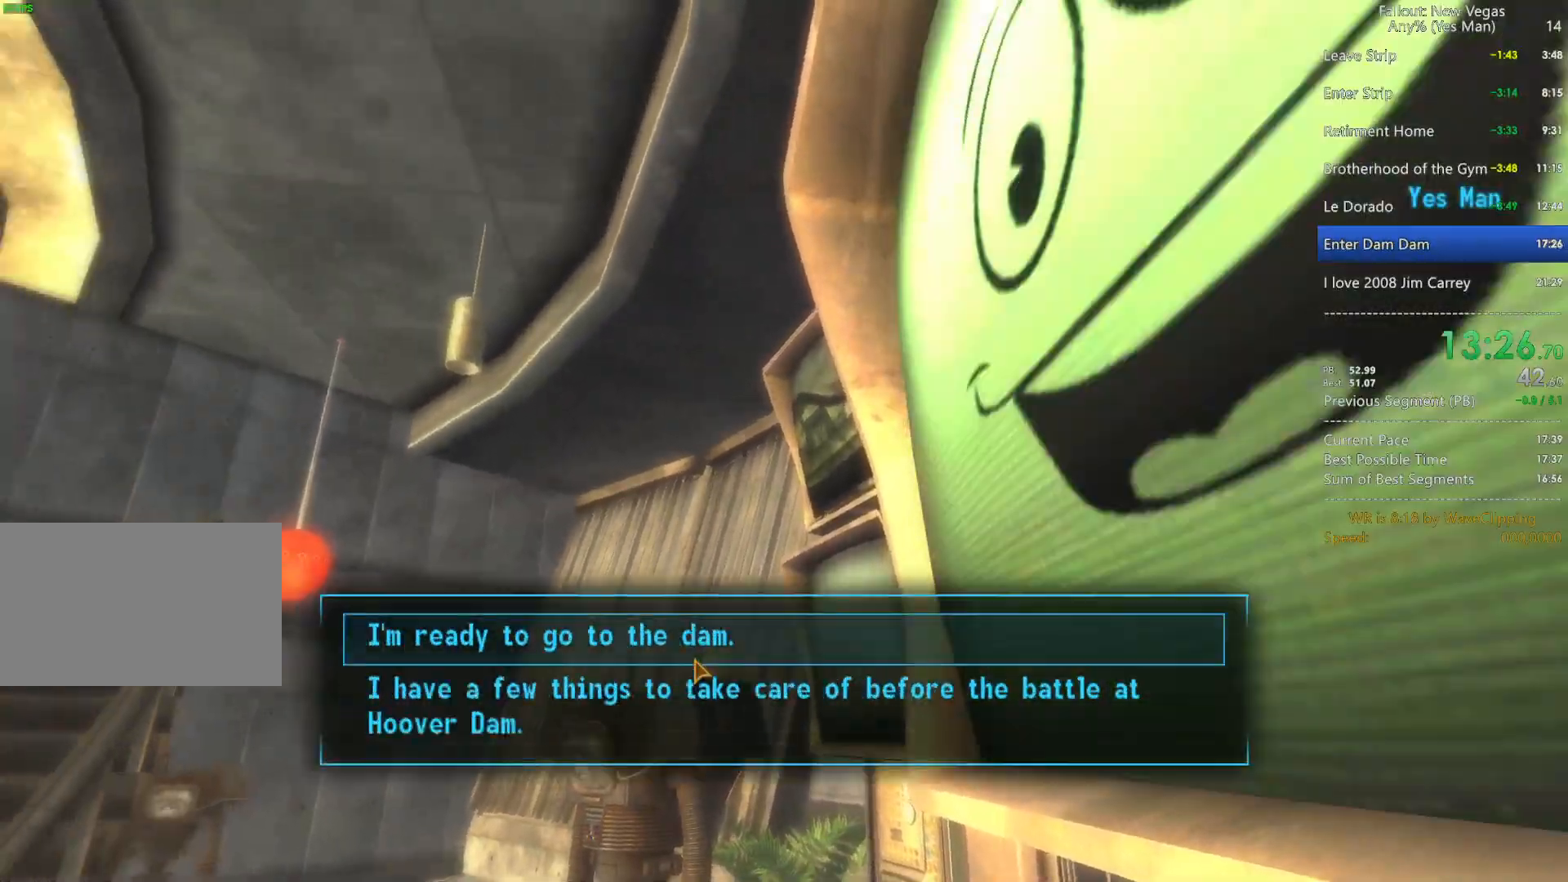
{"keys": [], "mouse": ["left"], "mouse_move": "still", "events": [[50, "mouse_left", "up"], [100, "mouse_left", "down"], [200, "mouse_left", "up"], [250, "mouse_left", "down"], [333, "mouse_left", "up"], [433, "mouse_left", "down"]]}
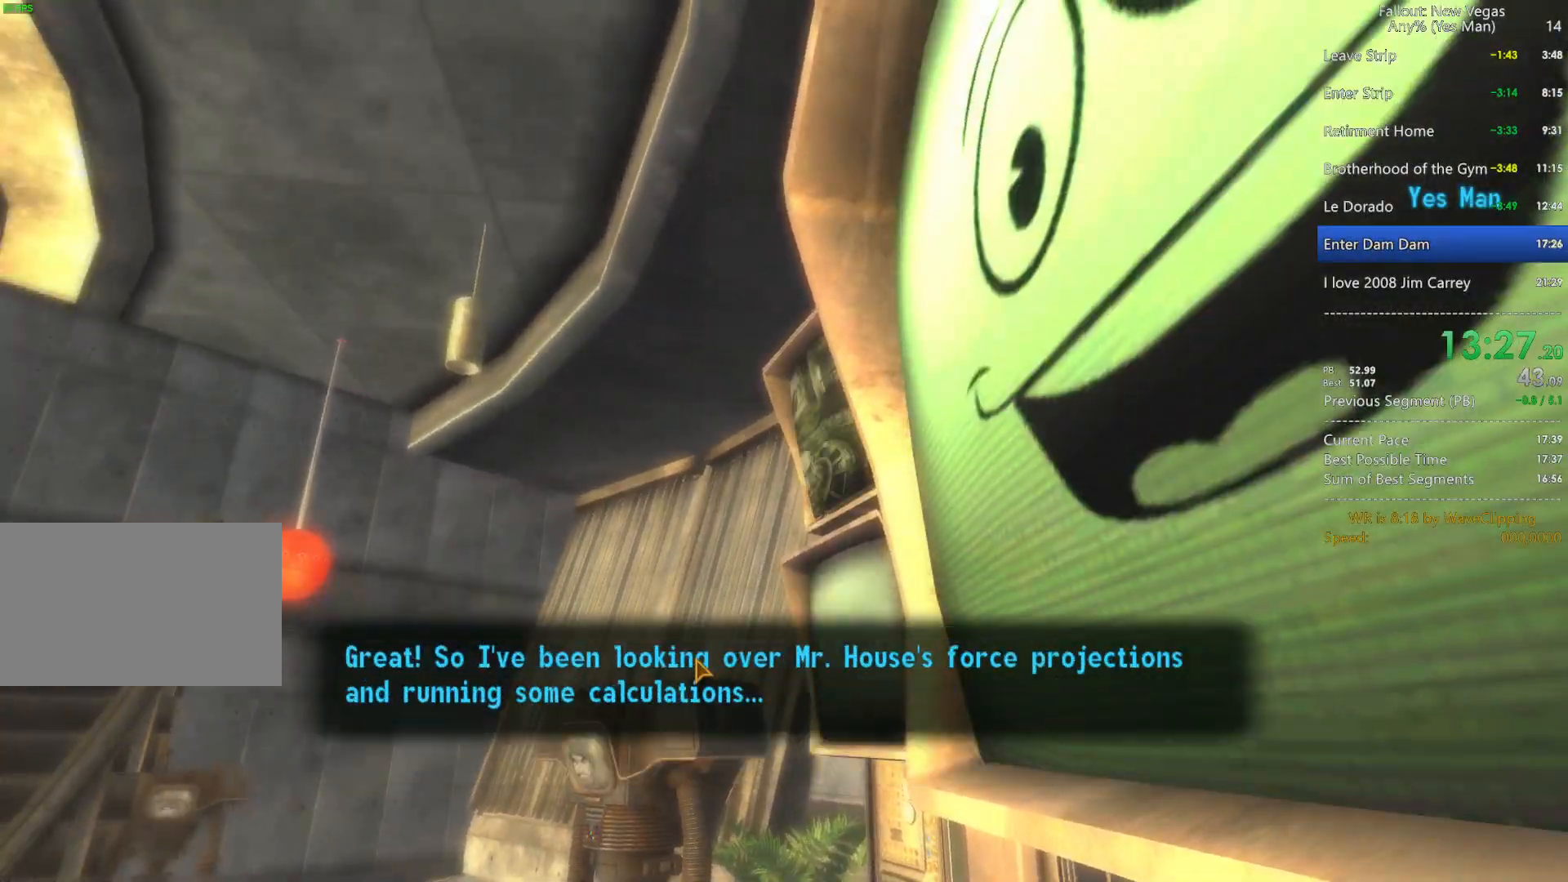
{"keys": [], "mouse": [], "mouse_move": "still", "events": [[17, "mouse_left", "up"], [300, "mouse_left", "down"], [400, "mouse_left", "up"]]}
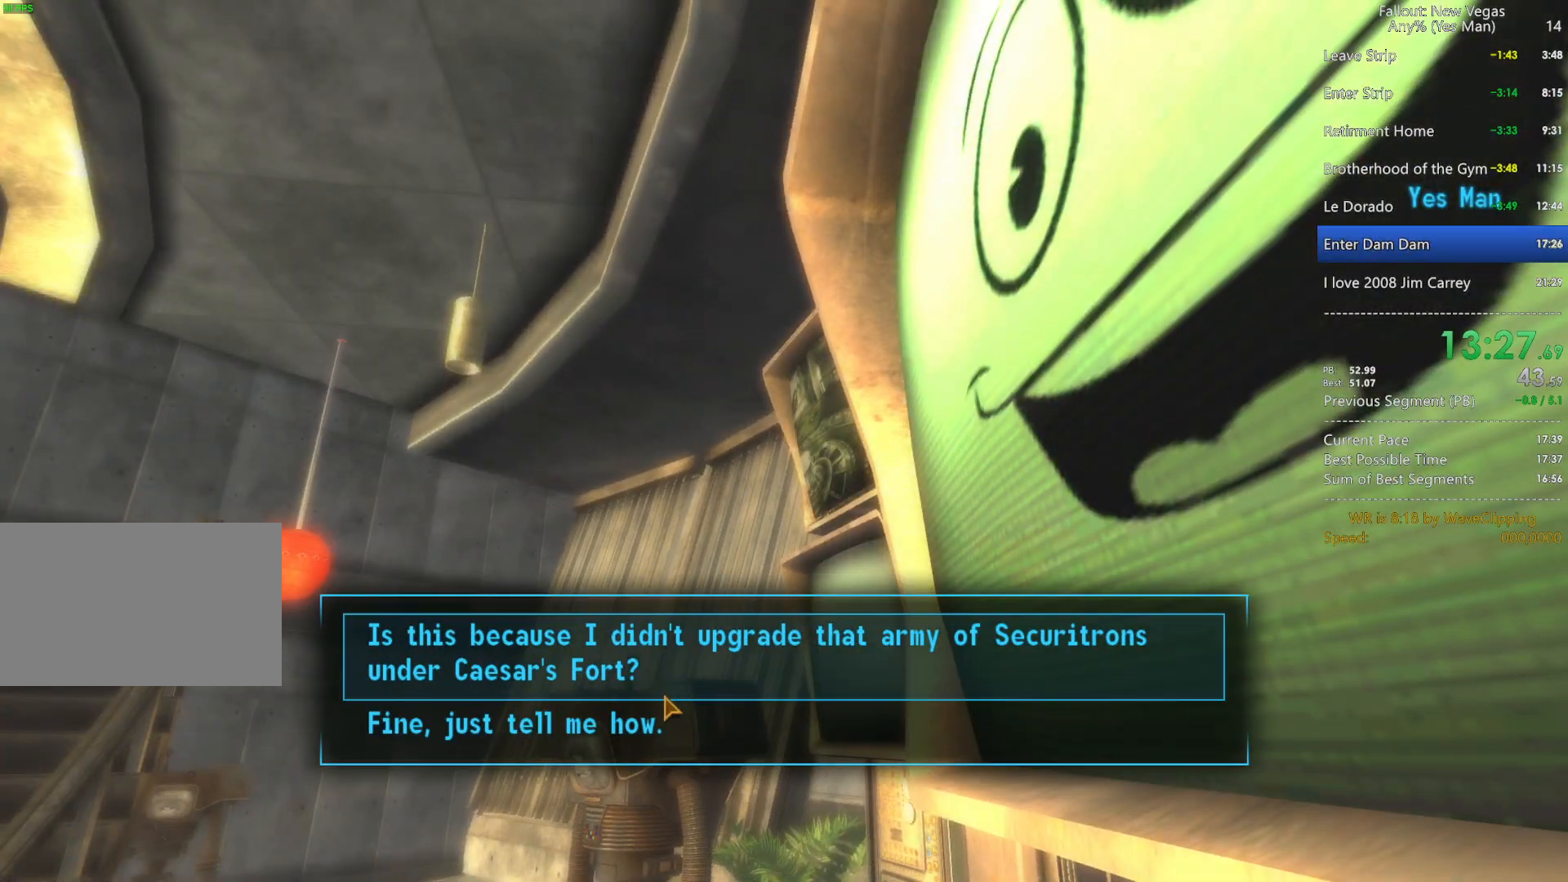
{"keys": [], "mouse": ["left"], "mouse_move": "still", "events": [[133, "mouse_left", "down"], [233, "mouse_left", "up"], [267, "mouse_left", "down"], [367, "mouse_left", "up"], [467, "mouse_left", "down"]]}
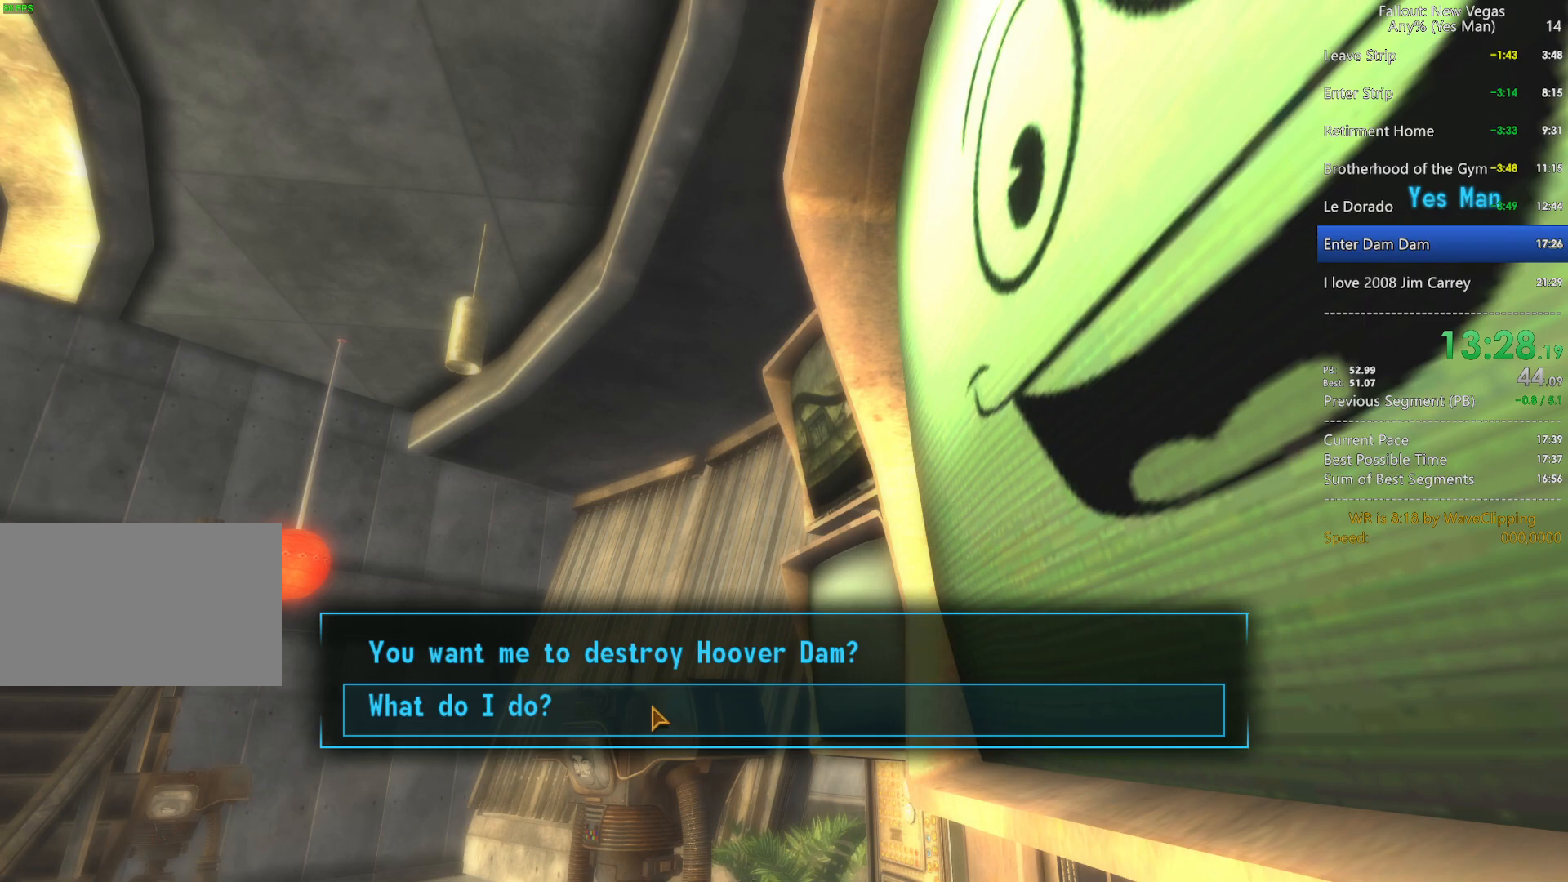
{"keys": [], "mouse": [], "mouse_move": "still", "events": [[50, "mouse_left", "up"], [233, "mouse_left", "down"], [283, "mouse_left", "up"]]}
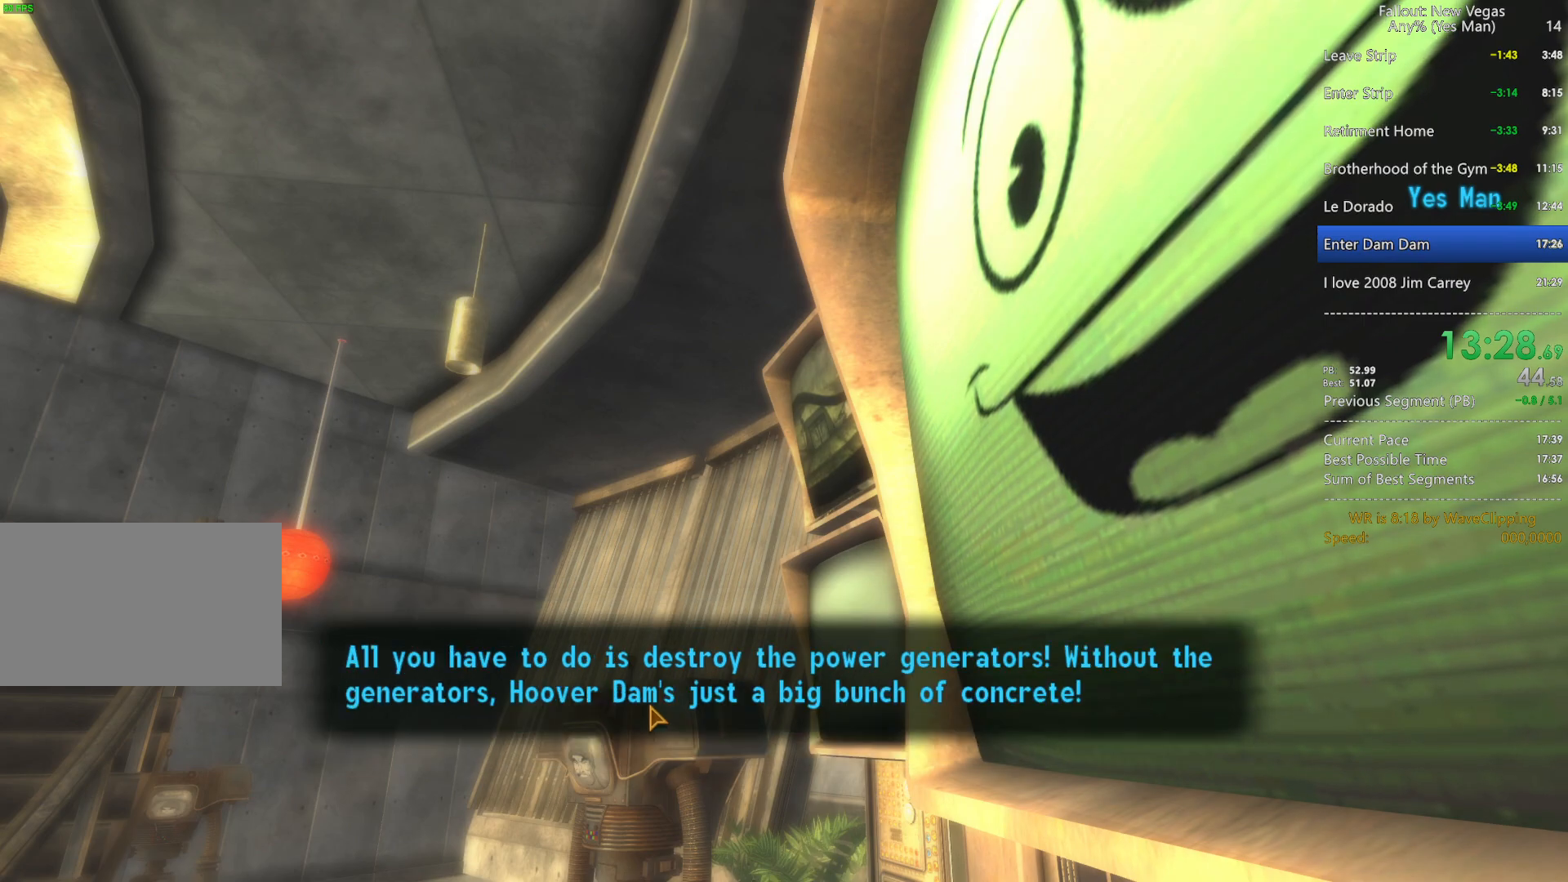
{"keys": [], "mouse": [], "mouse_move": "still", "events": [[17, "mouse_left", "down"], [117, "mouse_left", "up"], [167, "mouse_left", "down"], [250, "mouse_left", "up"], [350, "mouse_left", "down"], [450, "mouse_left", "up"]]}
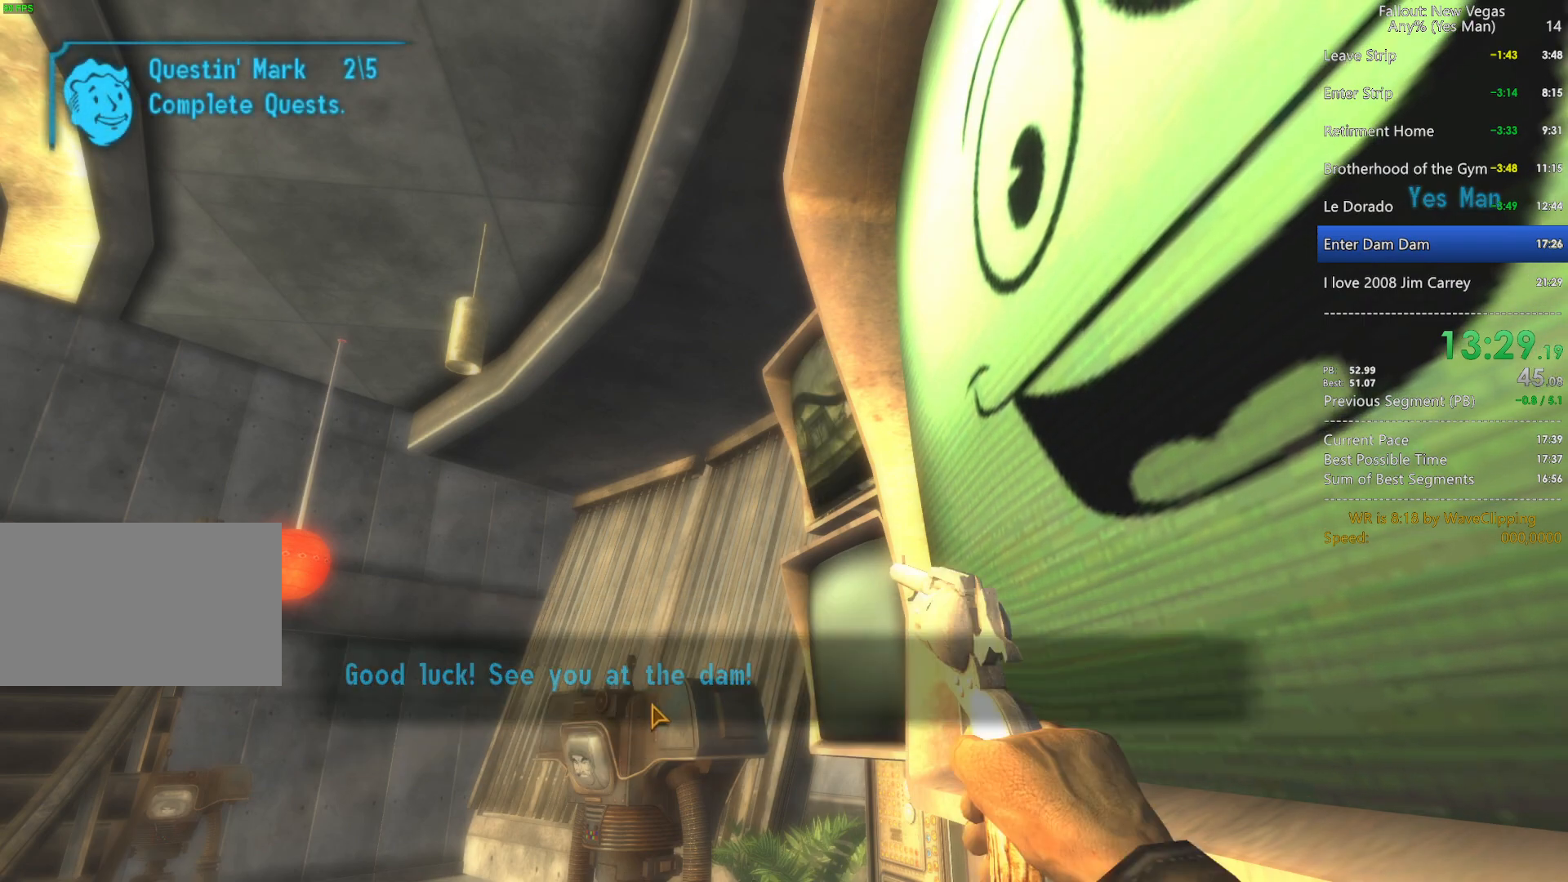
{"keys": [], "mouse": [], "mouse_move": "still", "events": [[33, "mouse_left", "down"], [183, "mouse_left", "up"]]}
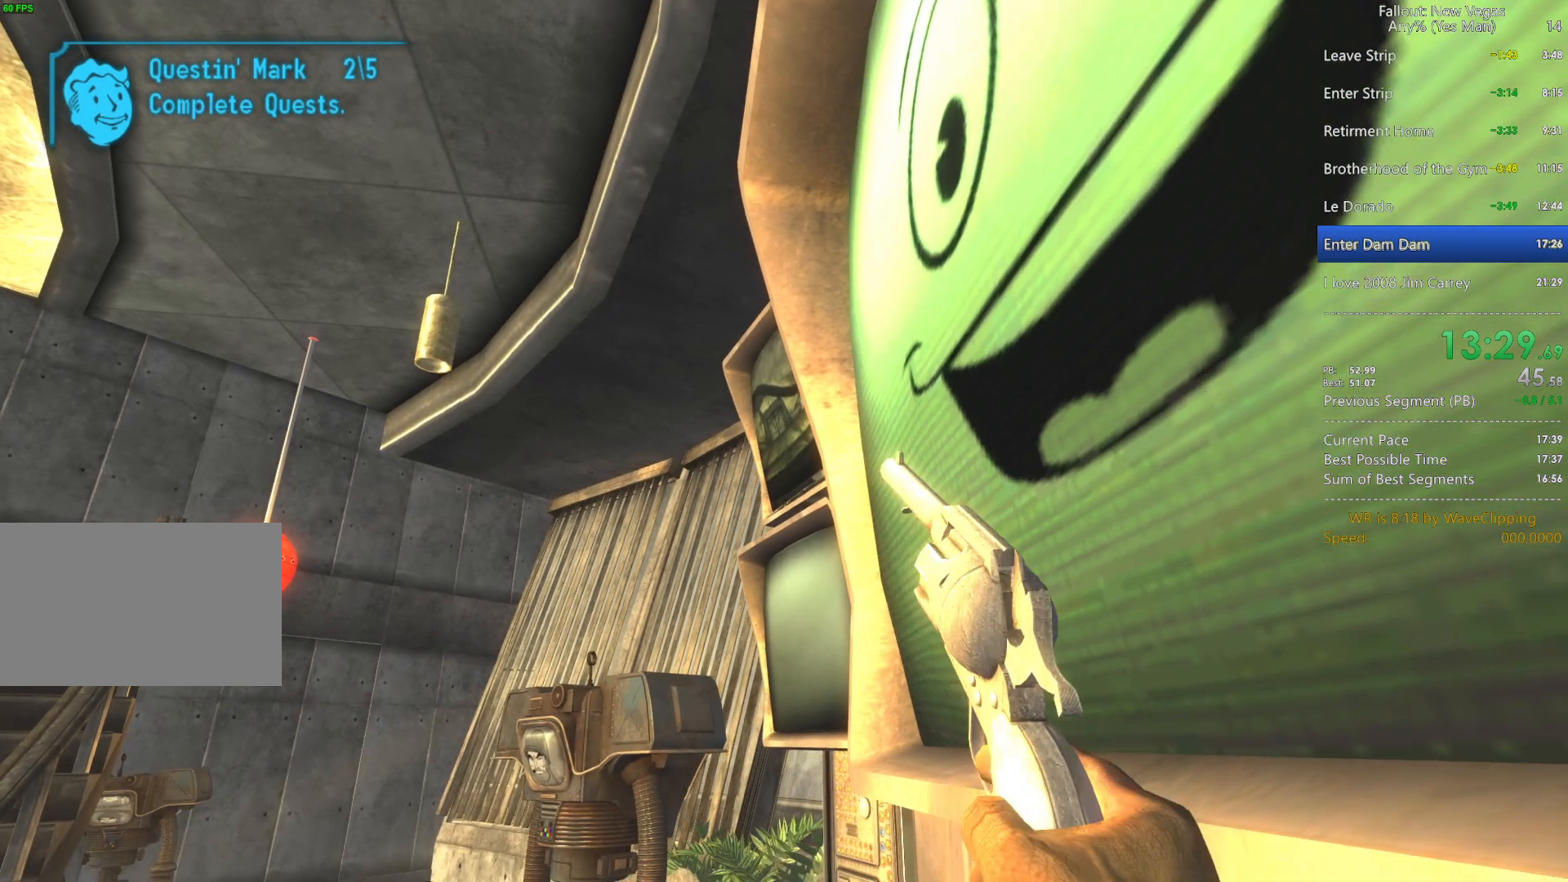
{"keys": [], "mouse": [], "mouse_move": "still", "events": []}
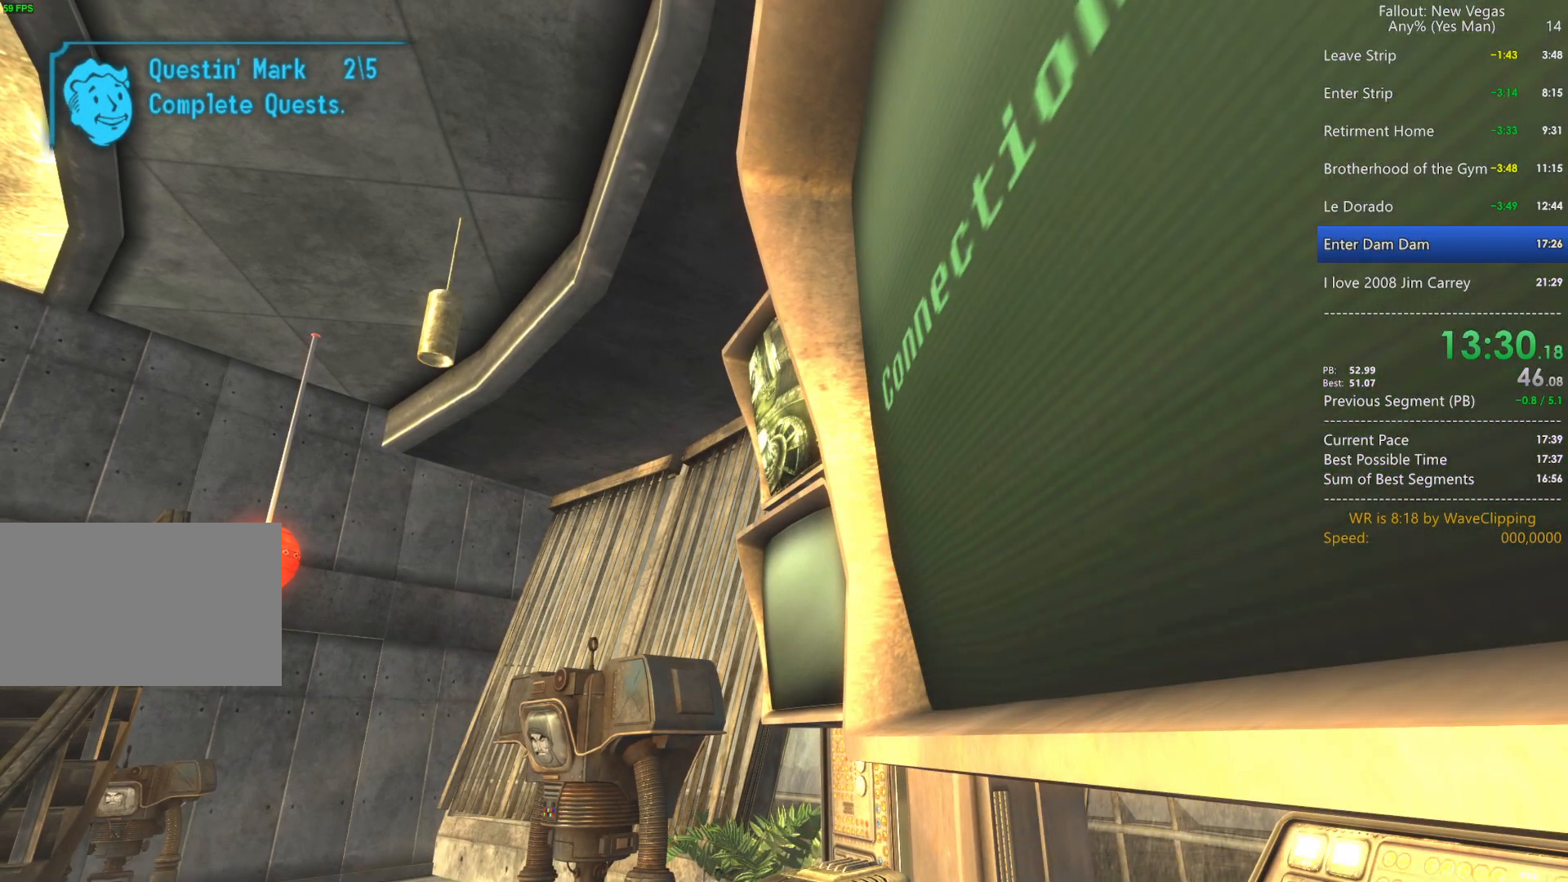
{"keys": [], "mouse": [], "mouse_move": "still", "events": []}
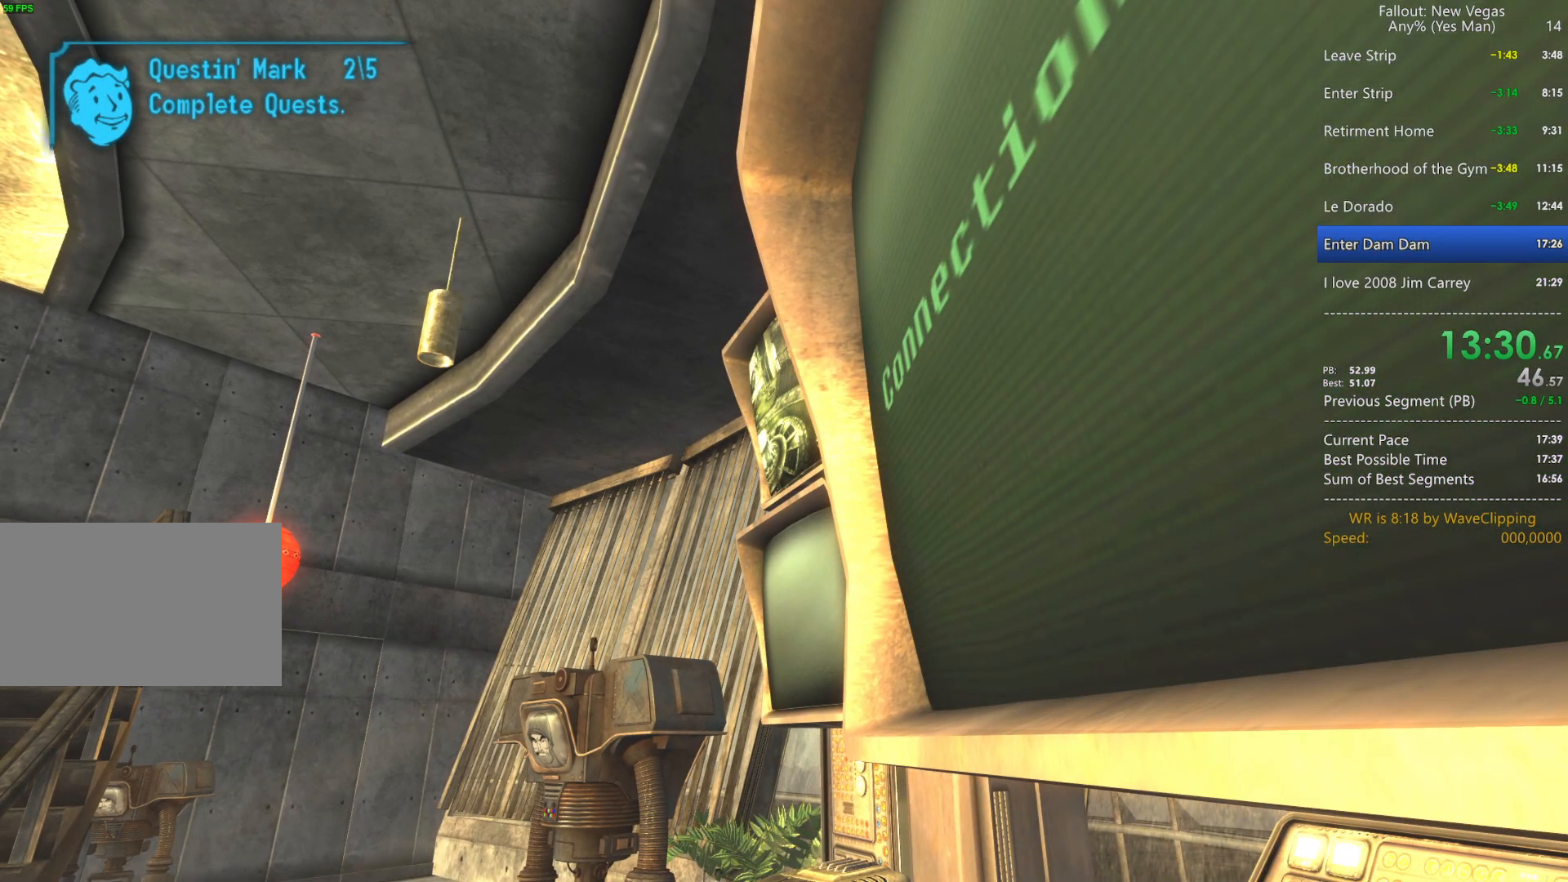
{"keys": [], "mouse": [], "mouse_move": "still", "events": []}
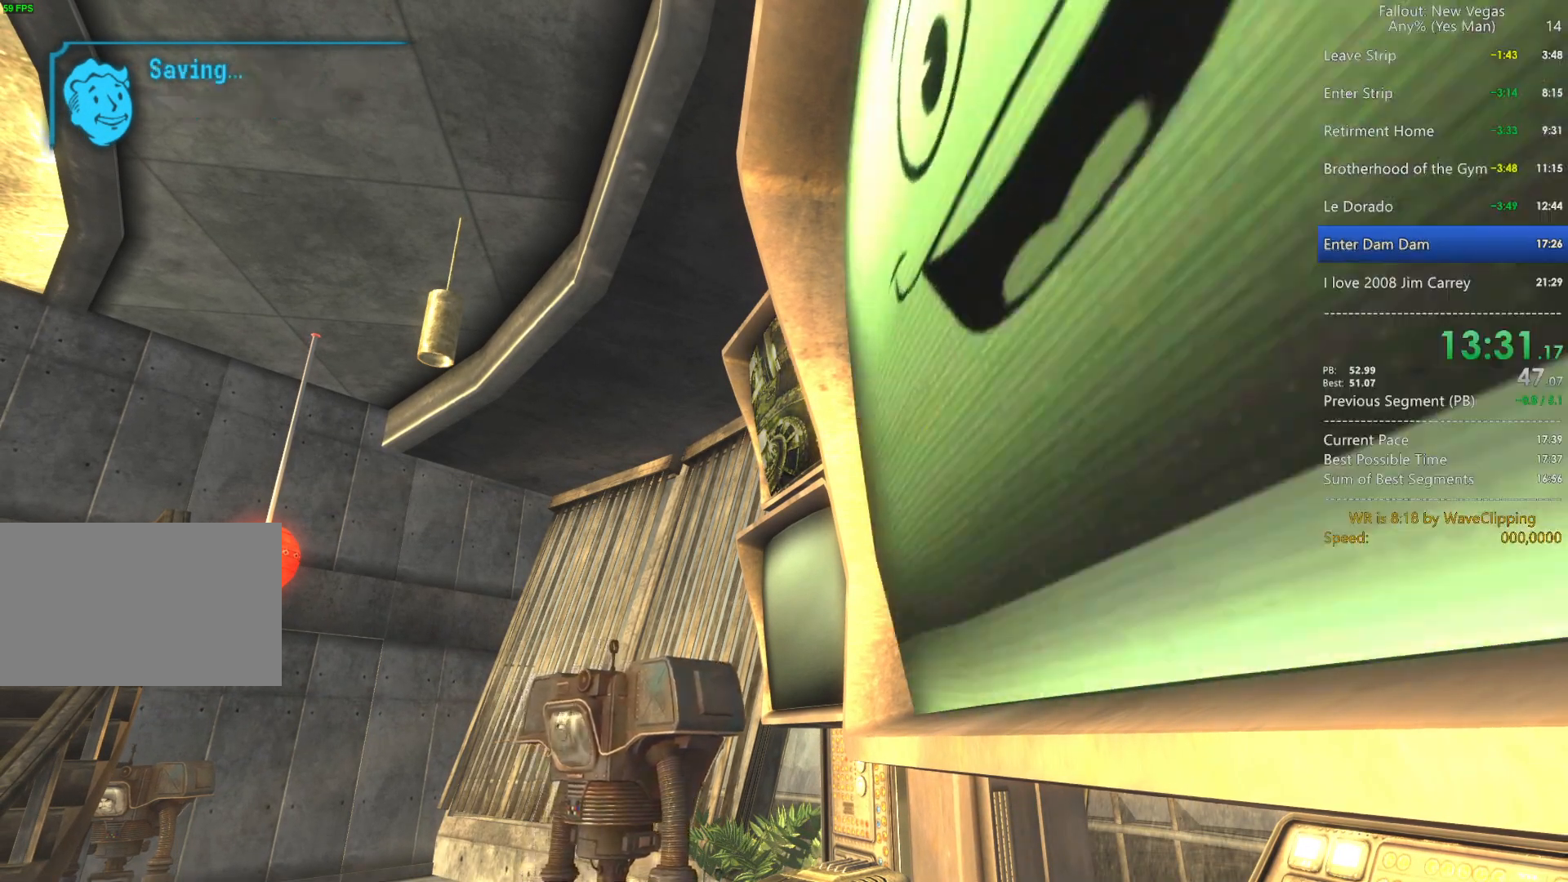
{"keys": [], "mouse": [], "mouse_move": "still", "events": []}
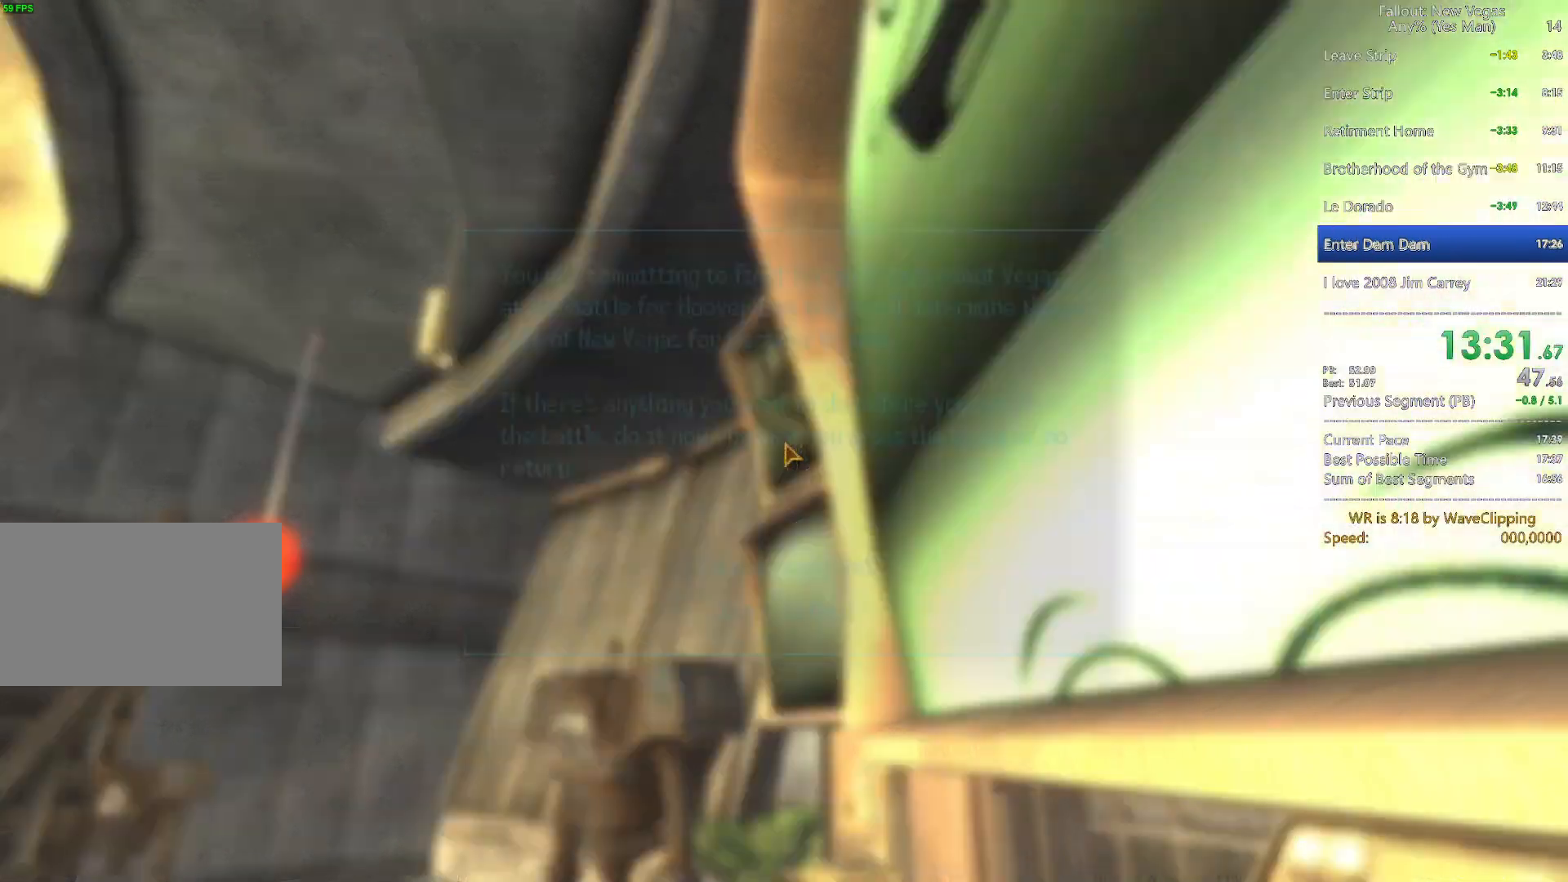
{"keys": [], "mouse": [], "mouse_move": "still", "events": []}
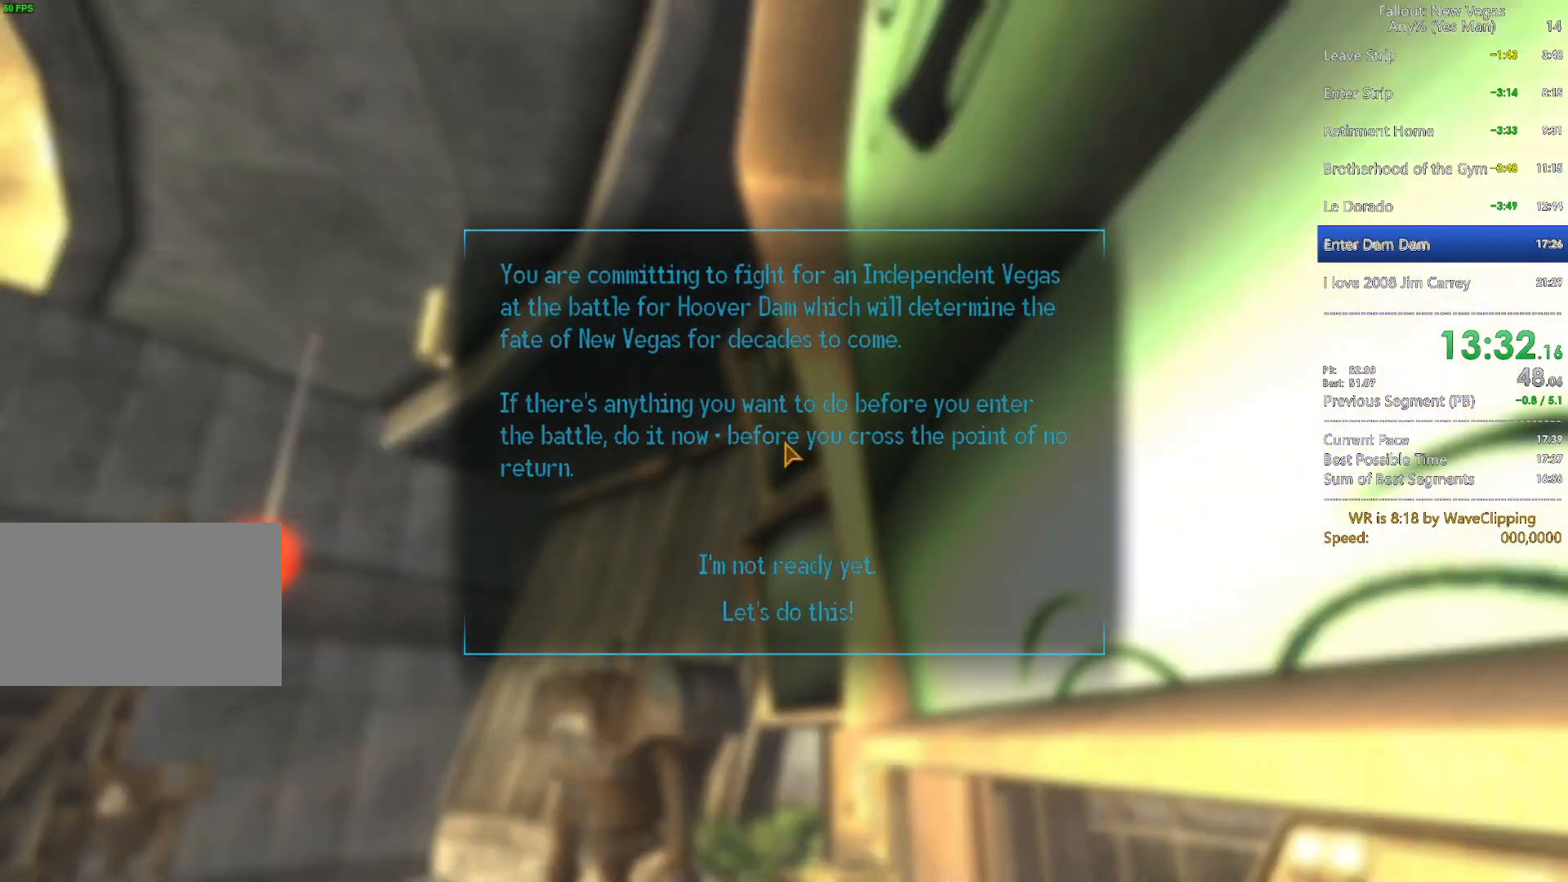
{"keys": [], "mouse": [], "mouse_move": "still", "events": []}
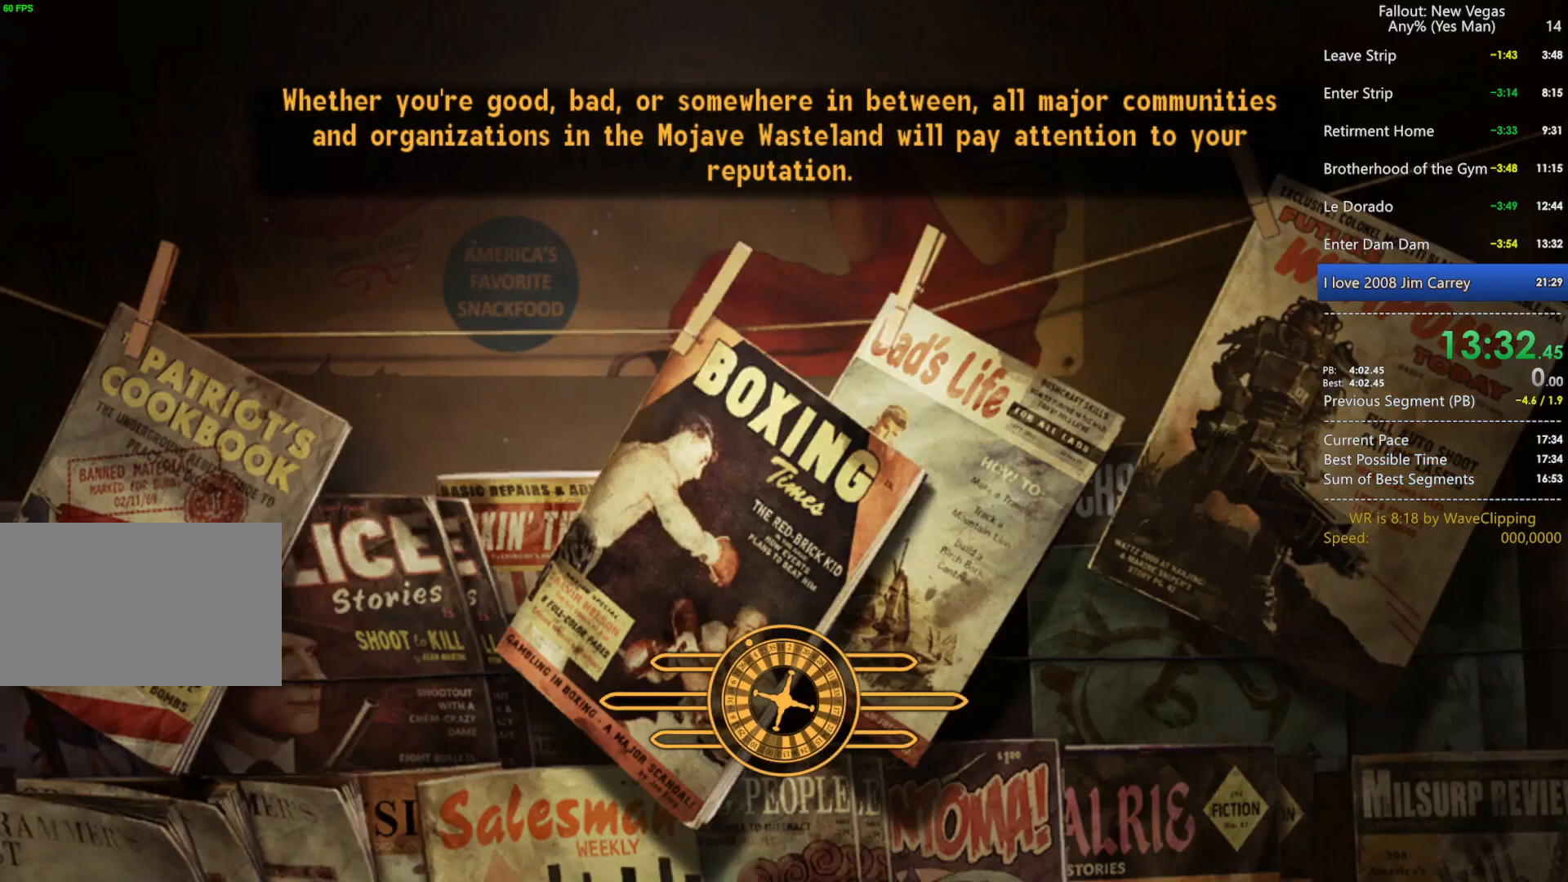
{"keys": [], "mouse": [], "mouse_move": "still", "events": []}
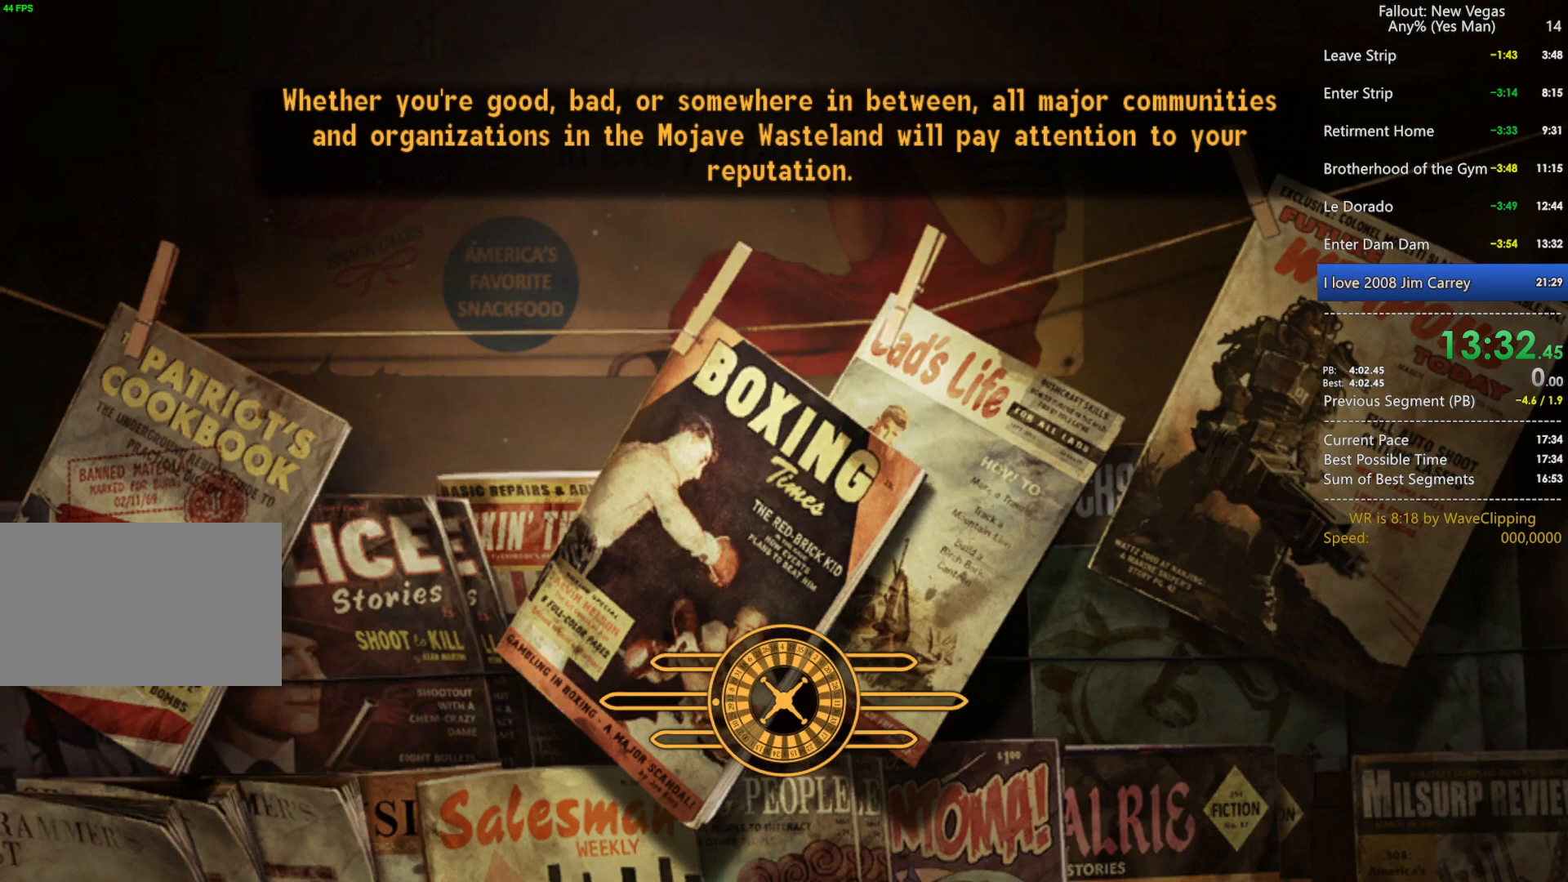
{"keys": [], "mouse": [], "mouse_move": "still", "events": []}
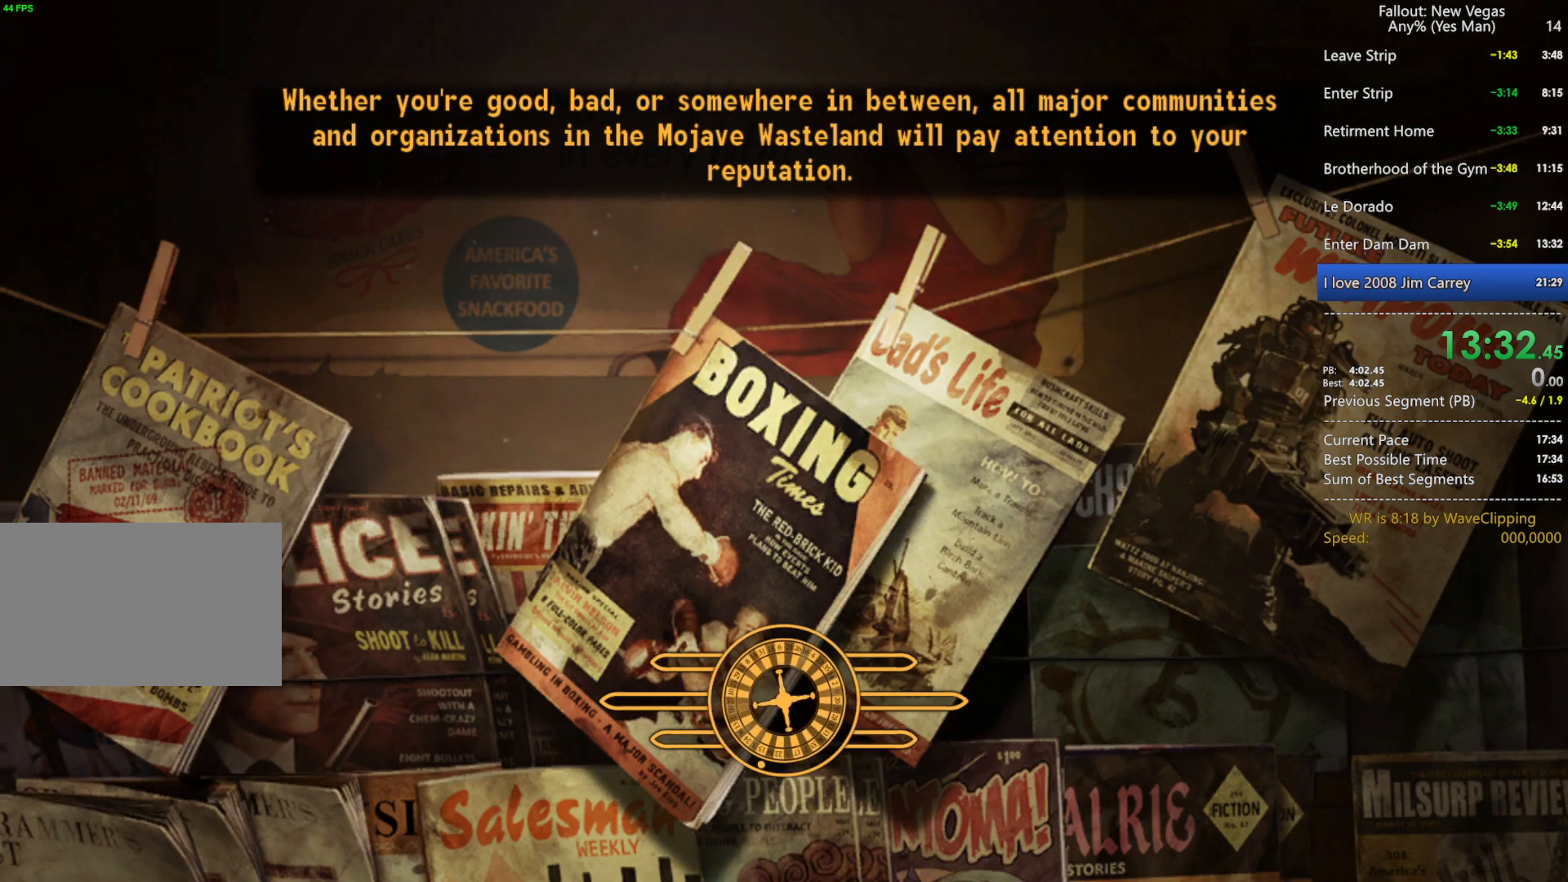
{"keys": ["d"], "mouse": [], "mouse_move": "still", "events": [[133, "d", "down"], [133, "w", "down"], [267, "w", "up"]]}
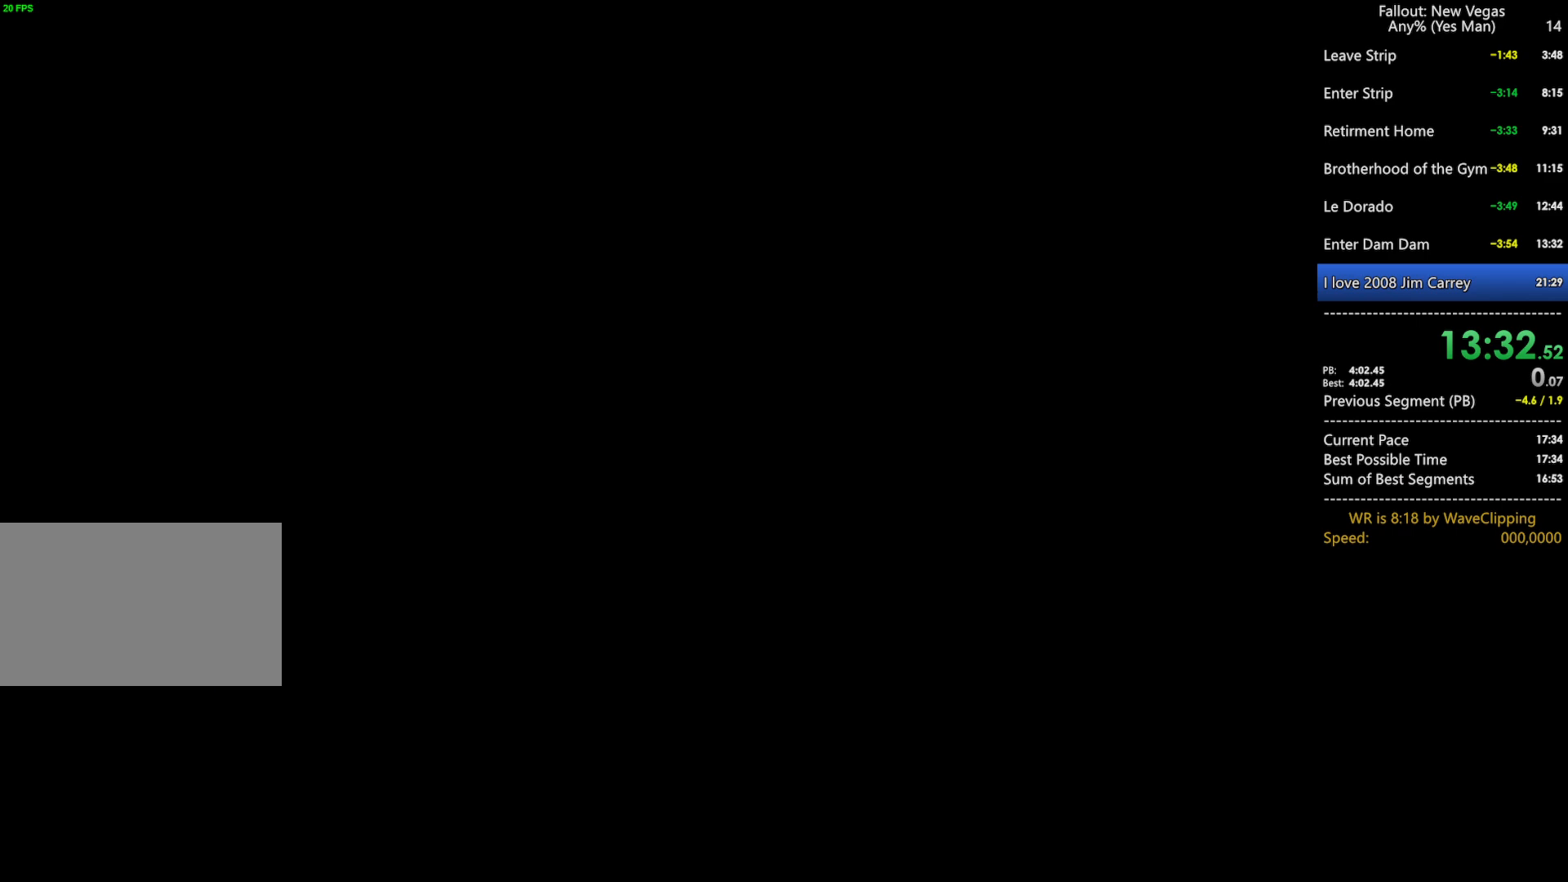
{"keys": ["d"], "mouse": [], "mouse_move": "left", "events": []}
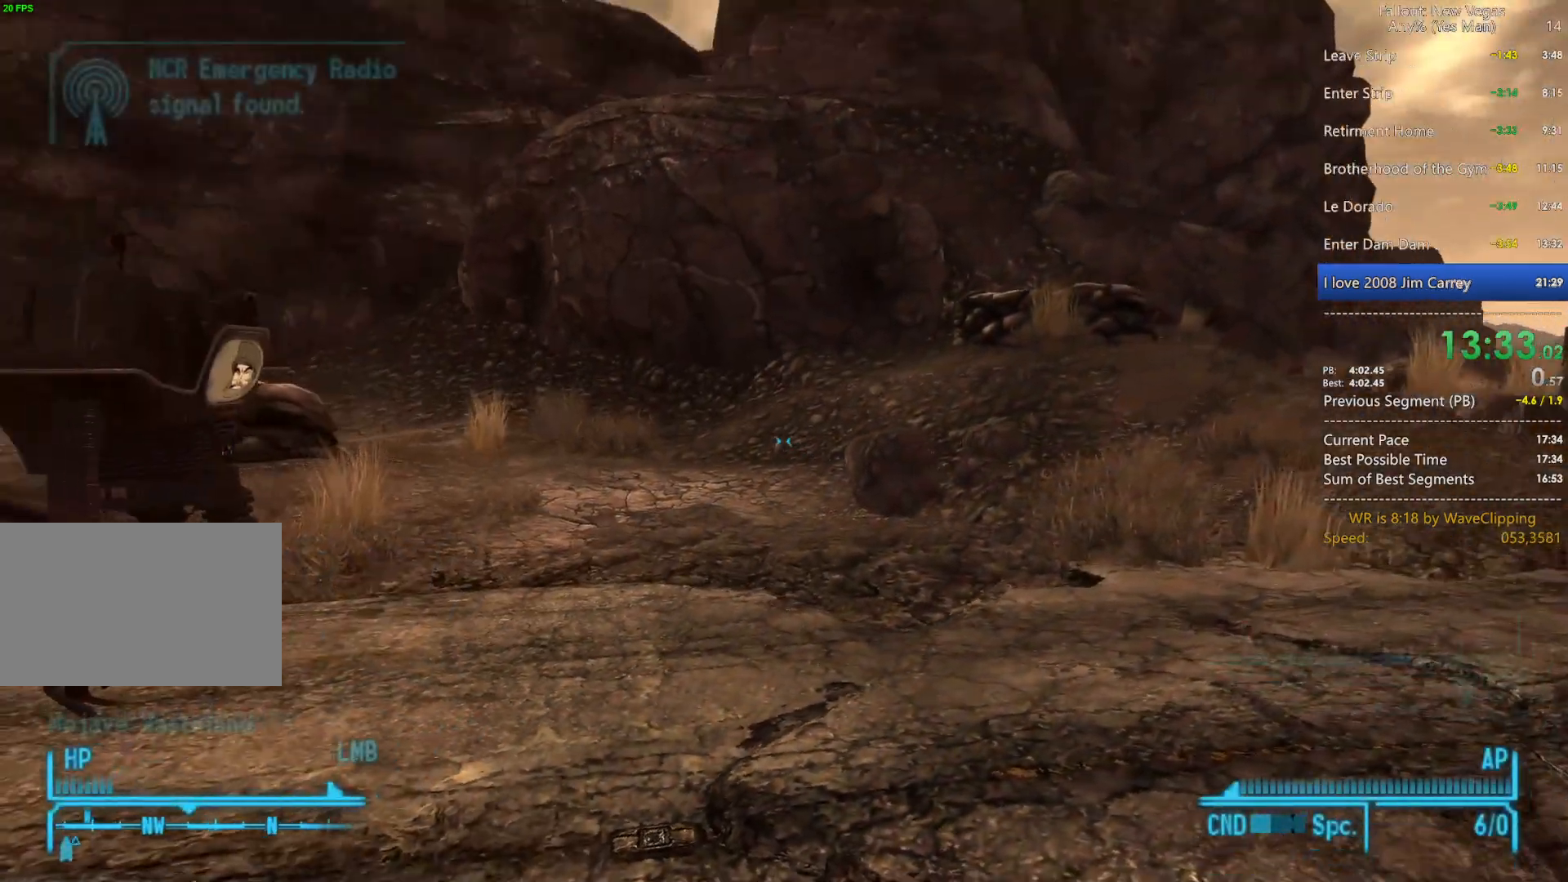
{"keys": ["s"], "mouse": [], "mouse_move": "still", "events": [[17, "2", "down"], [117, "2", "up"], [217, "2", "down"], [250, "2", "up"], [300, "mouse_left", "down"], [350, "s", "down"], [400, "d", "up"], [400, "mouse_left", "up"]]}
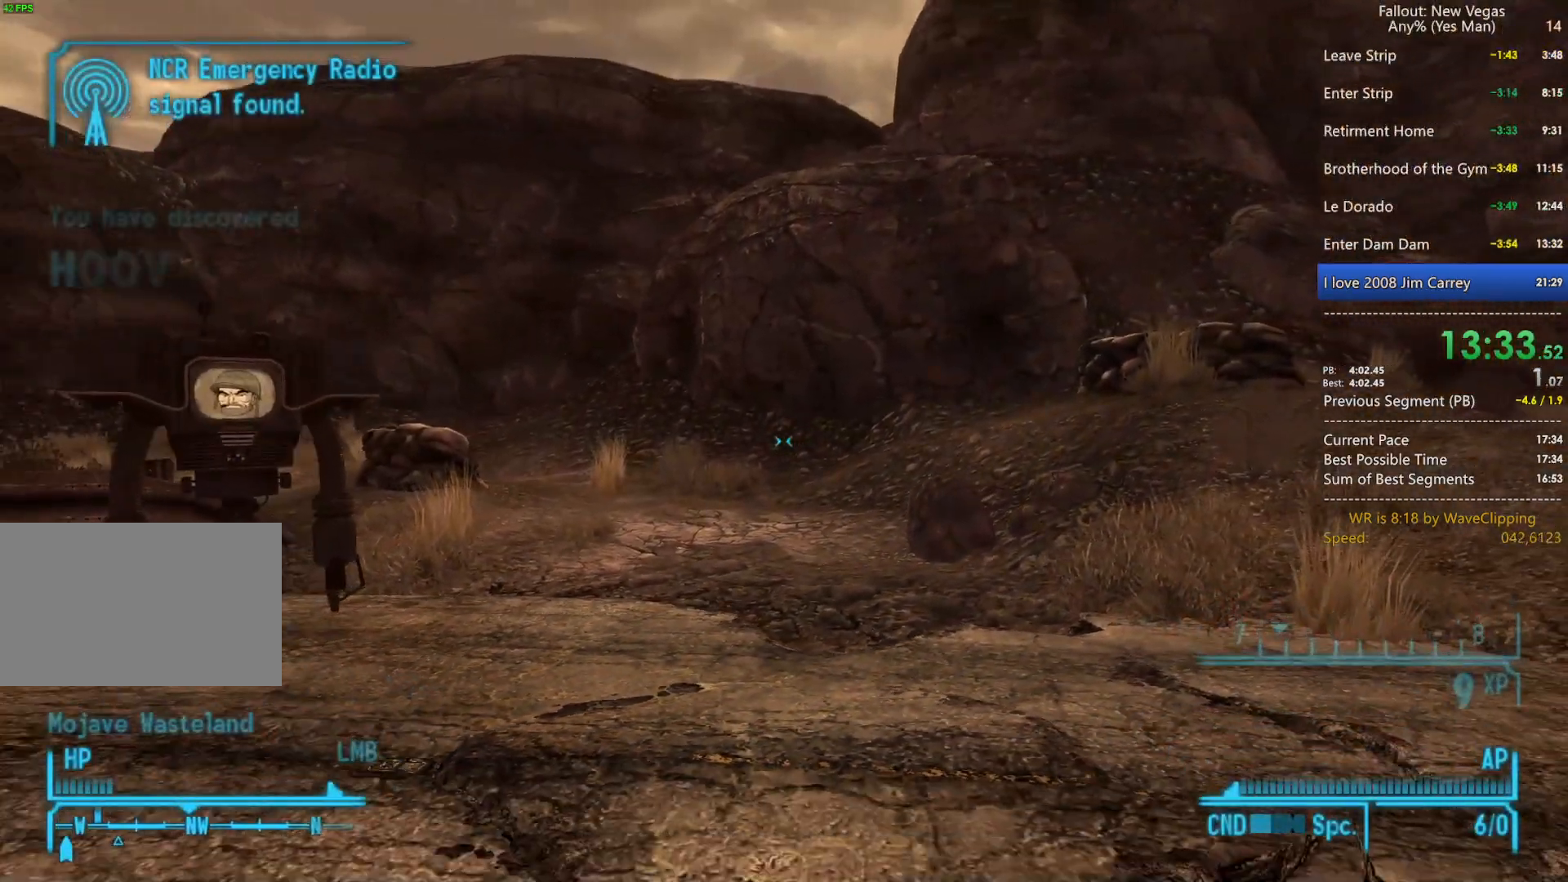
{"keys": ["w"], "mouse": [], "mouse_move": "still", "events": [[33, "a", "down"], [133, "s", "up"], [233, "a", "up"], [367, "w", "down"], [417, "2", "down"], [500, "2", "up"]]}
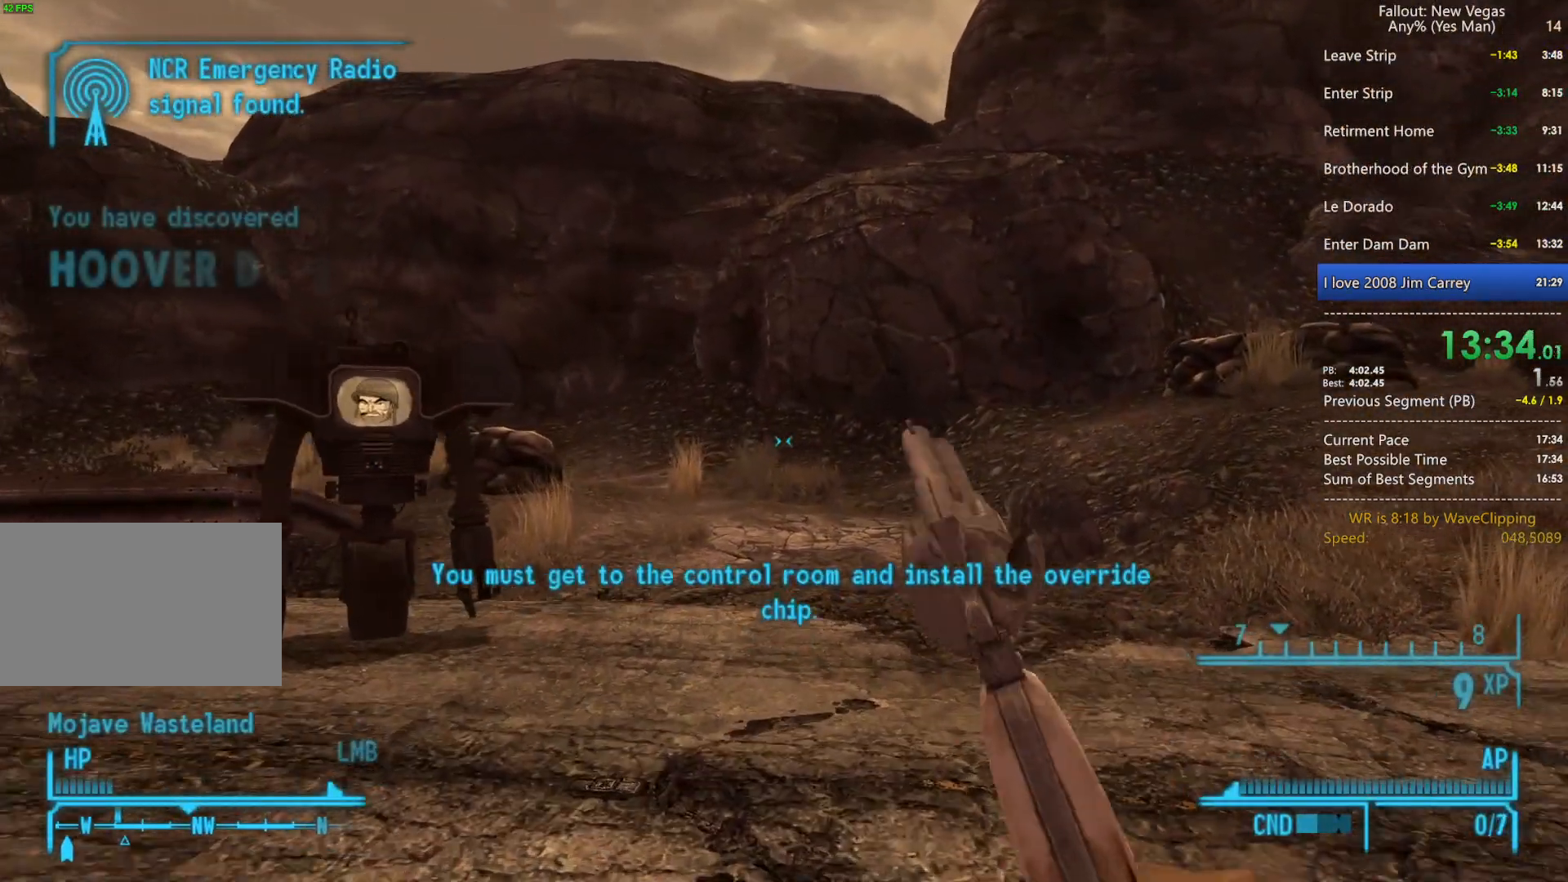
{"keys": ["tab", "w"], "mouse": [], "mouse_move": "still", "events": [[50, "2", "down"], [150, "2", "up"], [200, "2", "down"], [283, "2", "up"], [333, "space", "down"], [433, "space", "up"], [433, "tab", "down"]]}
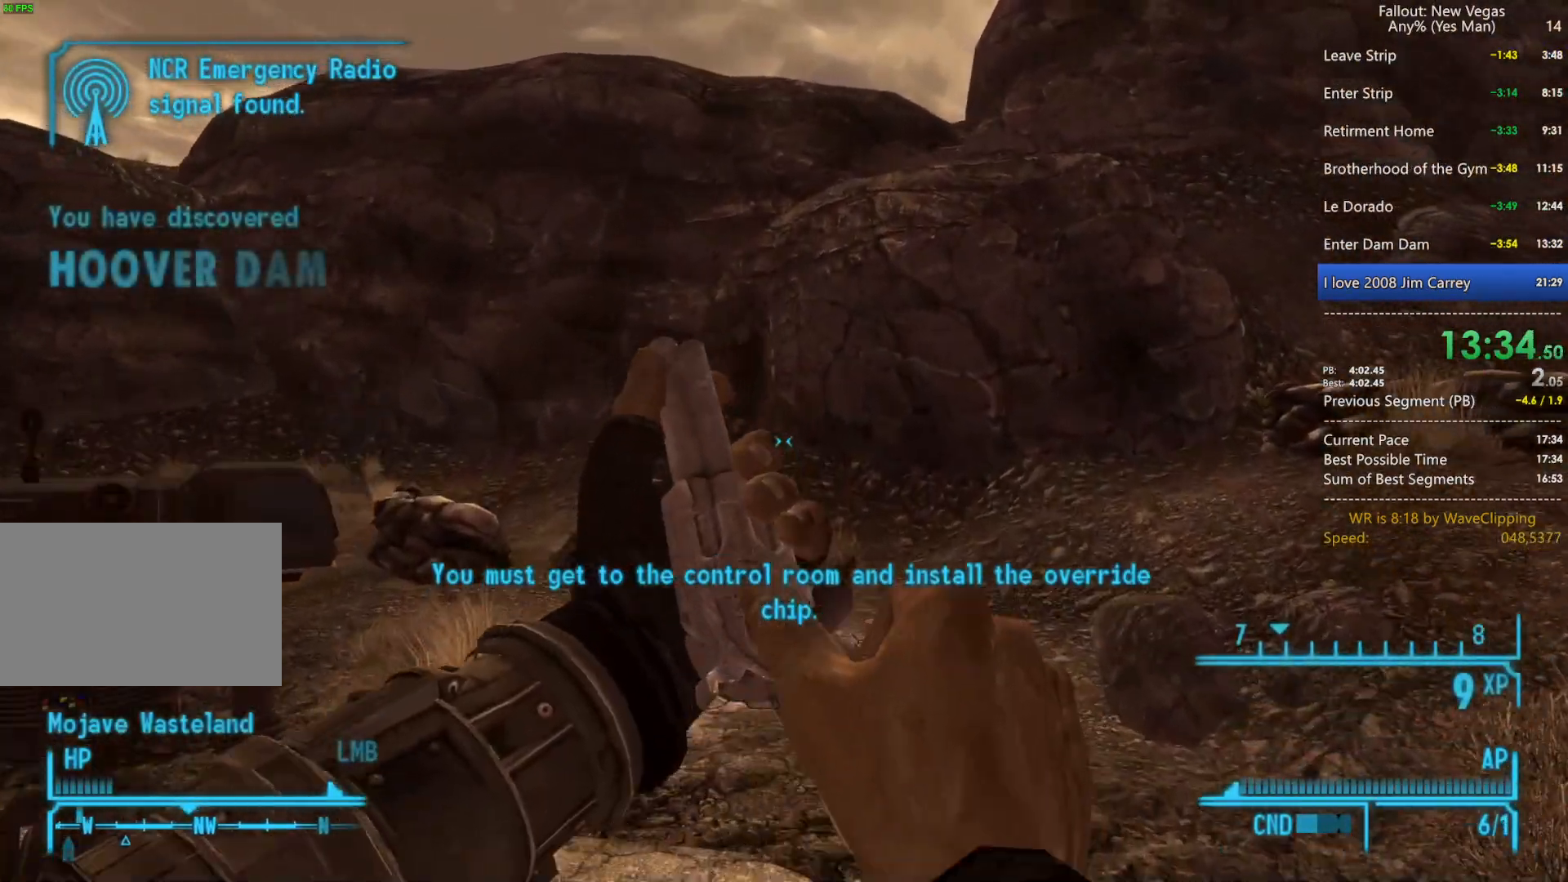
{"keys": ["w"], "mouse": [], "mouse_move": "still", "events": [[17, "mouse_left", "down"], [17, "tab", "up"], [167, "mouse_left", "up"]]}
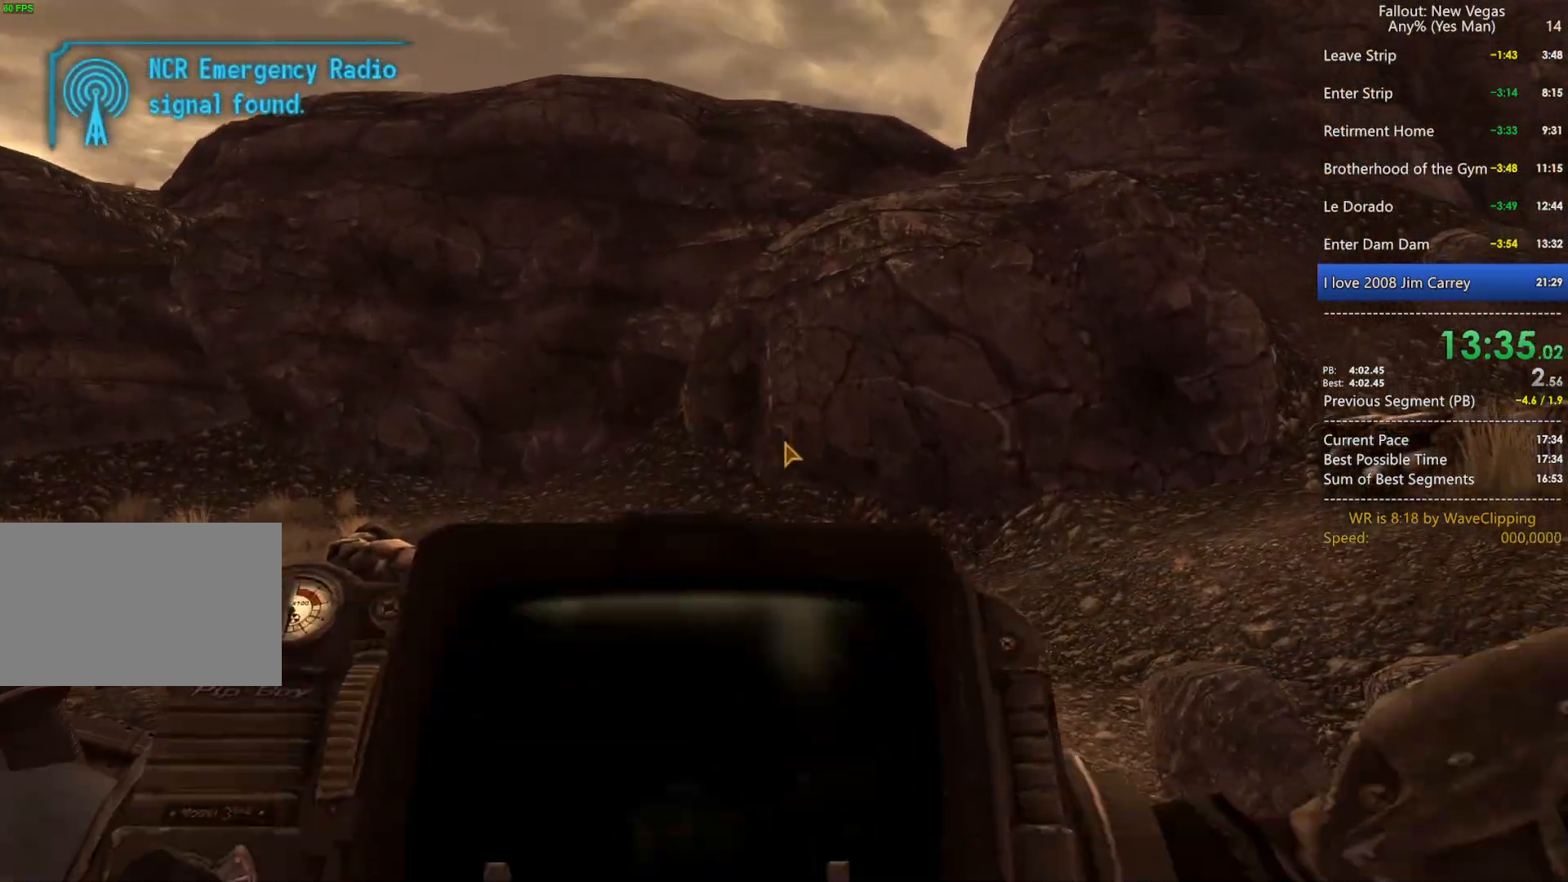
{"keys": ["w"], "mouse": [], "mouse_move": "still", "events": []}